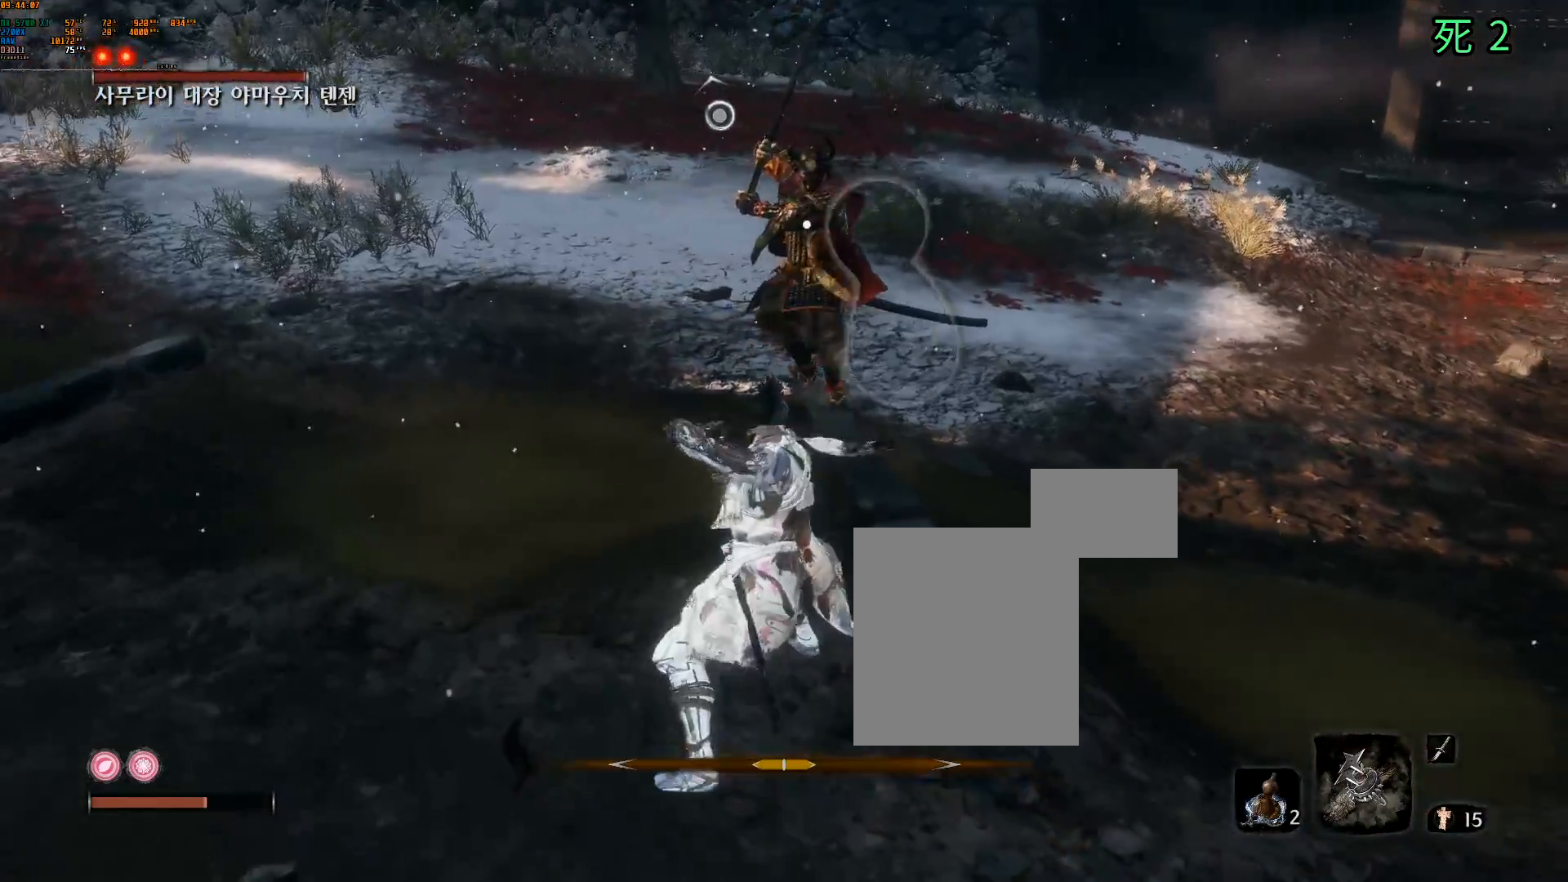
Gameplay with a controller (Xbox layout); each line is a JSON object with the inputs held at the frame after it. "events" lists button and stick changes between this image and that frame as [ms after this image, input, new state], when the widget could be followed in between. Not read: L3 R3 SELECT TOUCHPAD other_buttons right_stick.
{"buttons": ["L2"], "left_stick": "left", "events": [[67, "left_stick", "left"], [500, "L2", "down"]]}
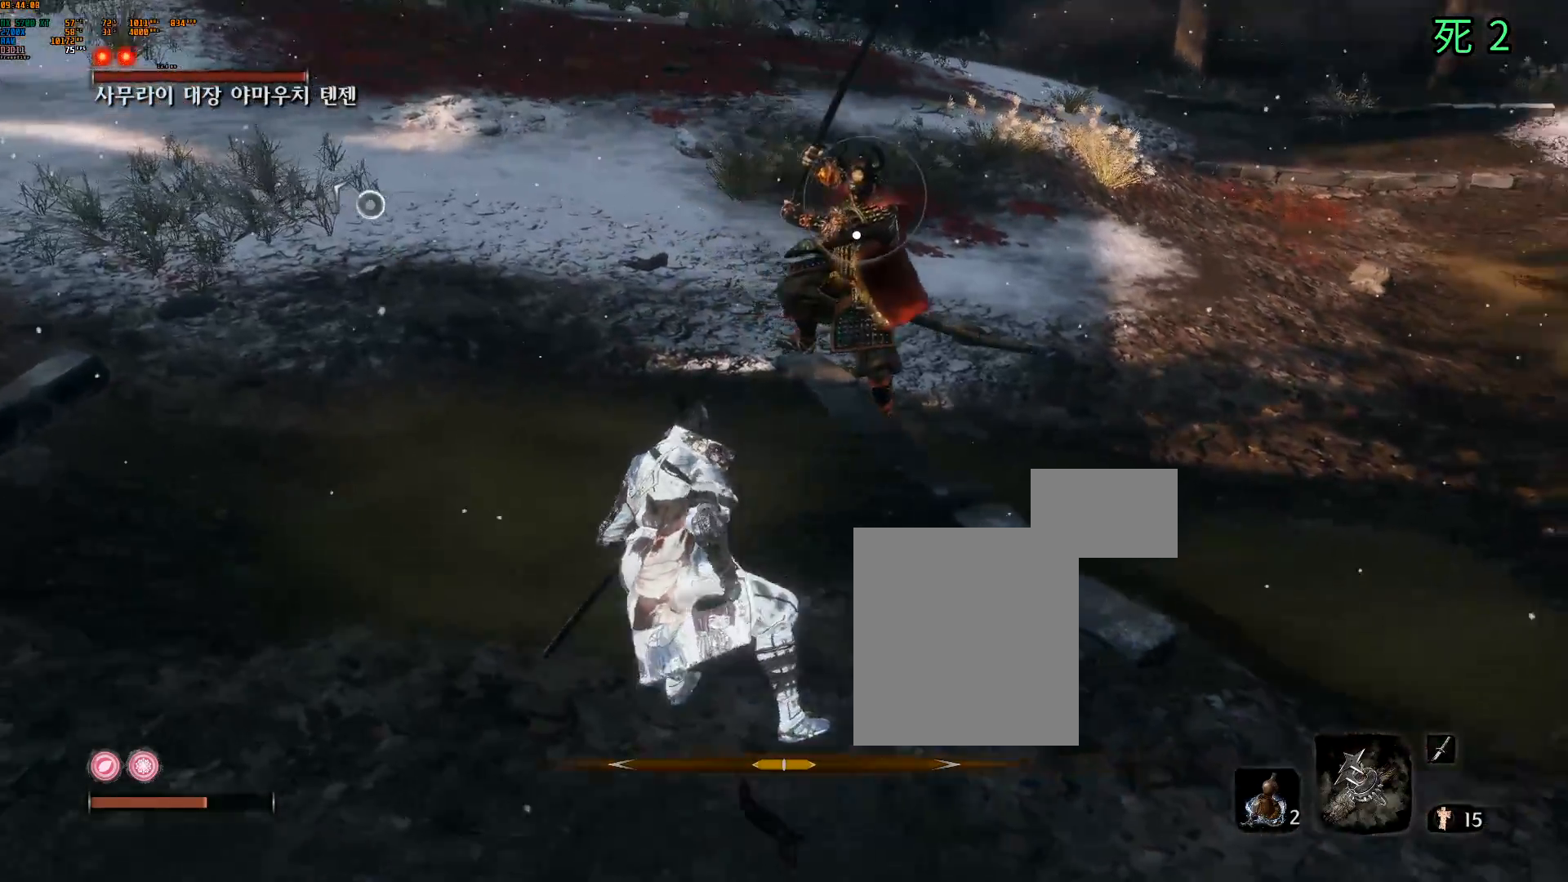
{"buttons": ["L2"], "left_stick": "center", "events": [[50, "left_stick", "up"], [100, "left_stick", "center"], [150, "L2", "up"], [500, "L2", "down"]]}
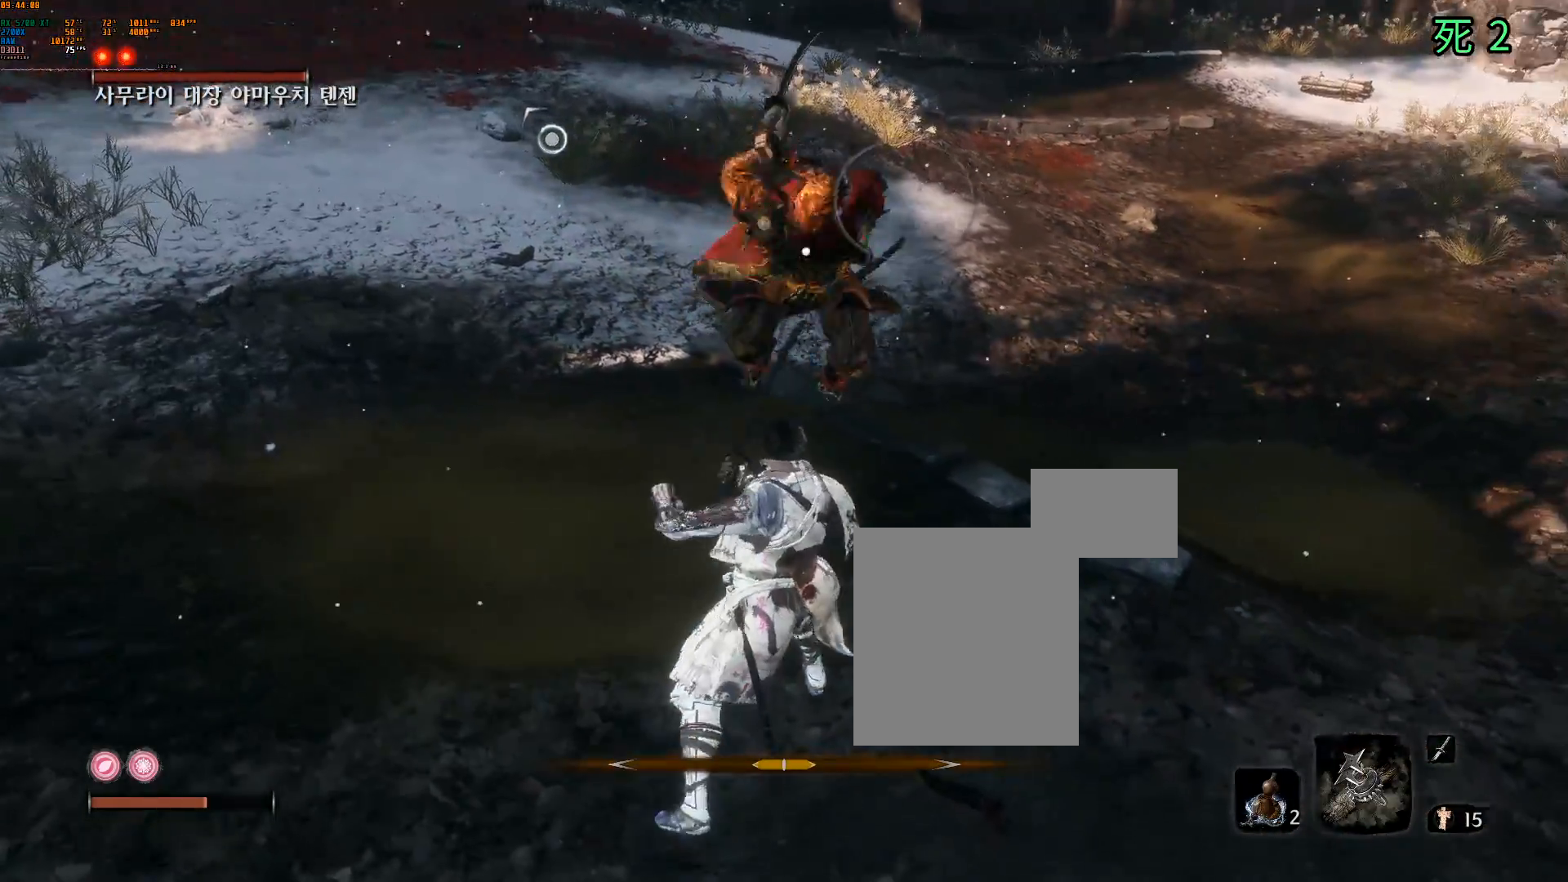
{"buttons": [], "left_stick": "center", "events": [[117, "L2", "up"], [233, "L2", "down"], [367, "L2", "up"]]}
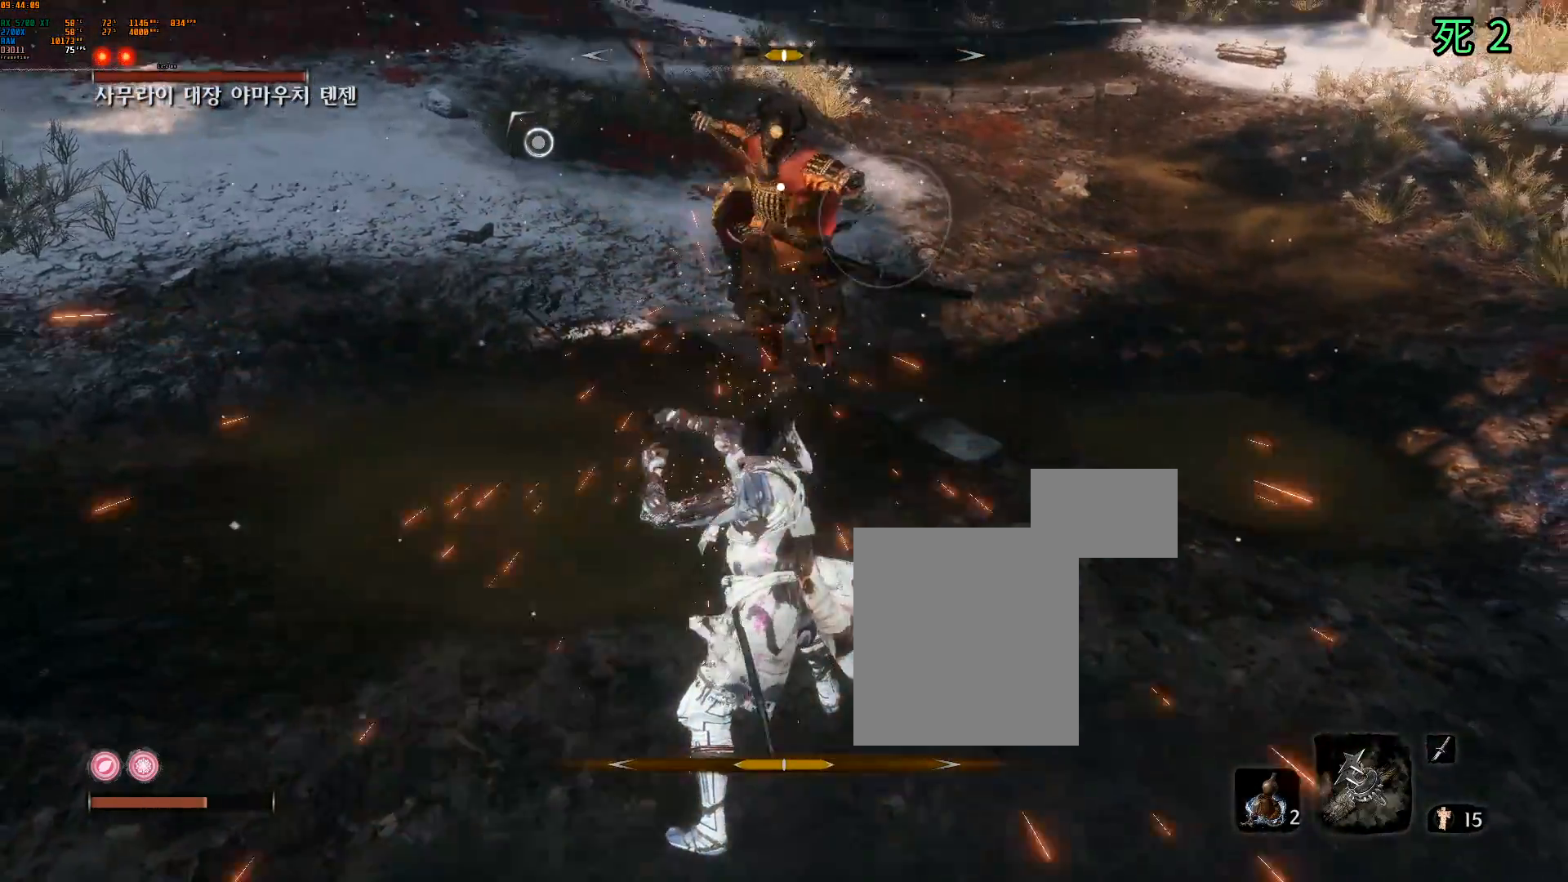
{"buttons": ["L2"], "left_stick": "center", "events": [[400, "L2", "down"]]}
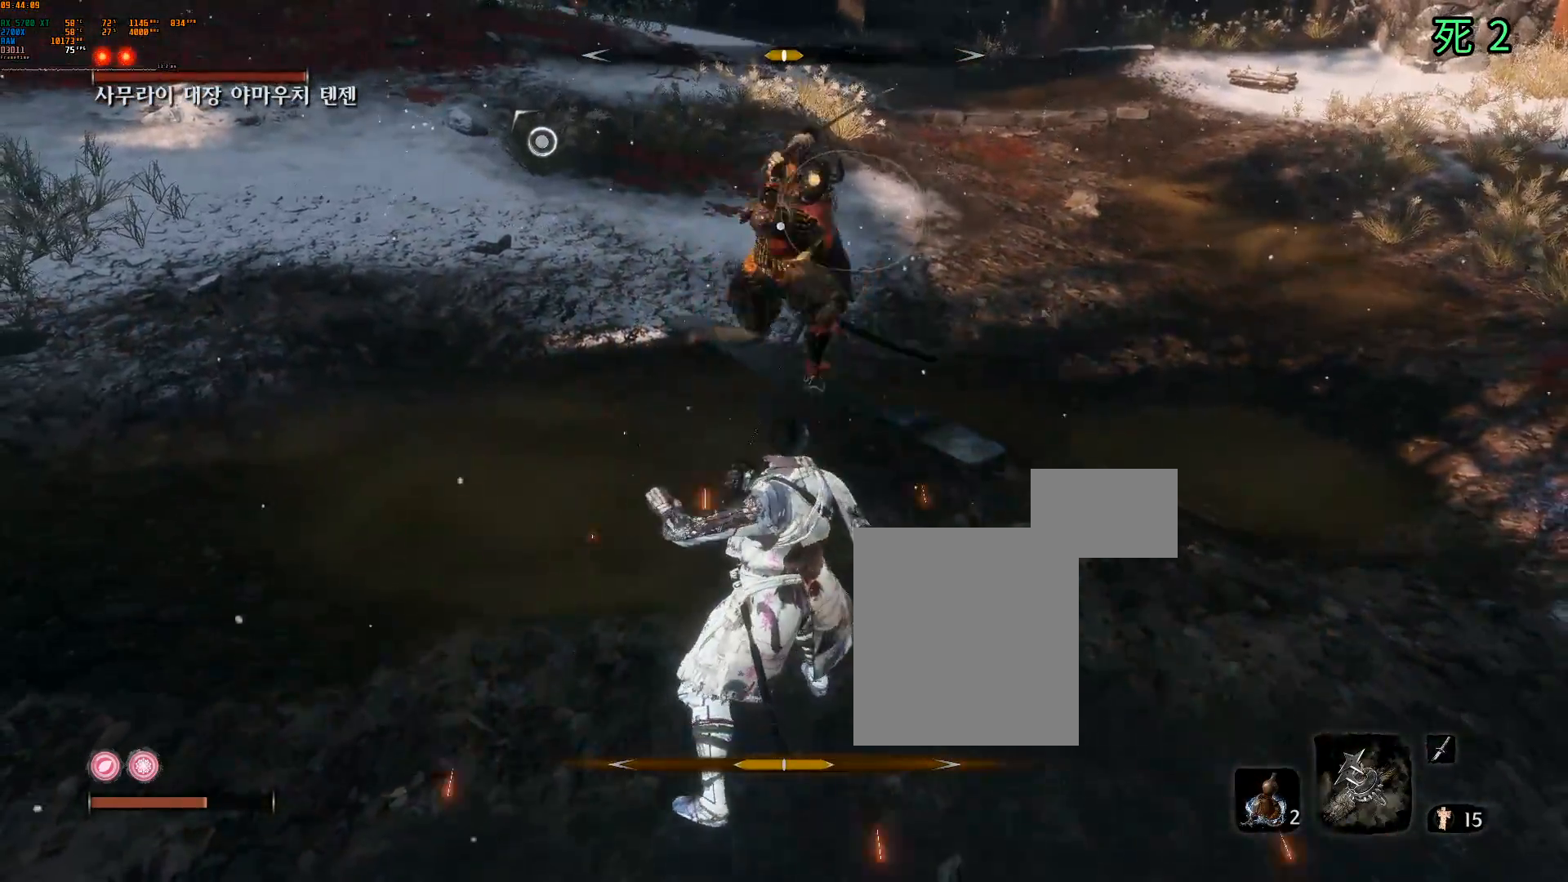
{"buttons": [], "left_stick": "center", "events": [[17, "L2", "up"], [333, "L2", "down"], [417, "L2", "up"]]}
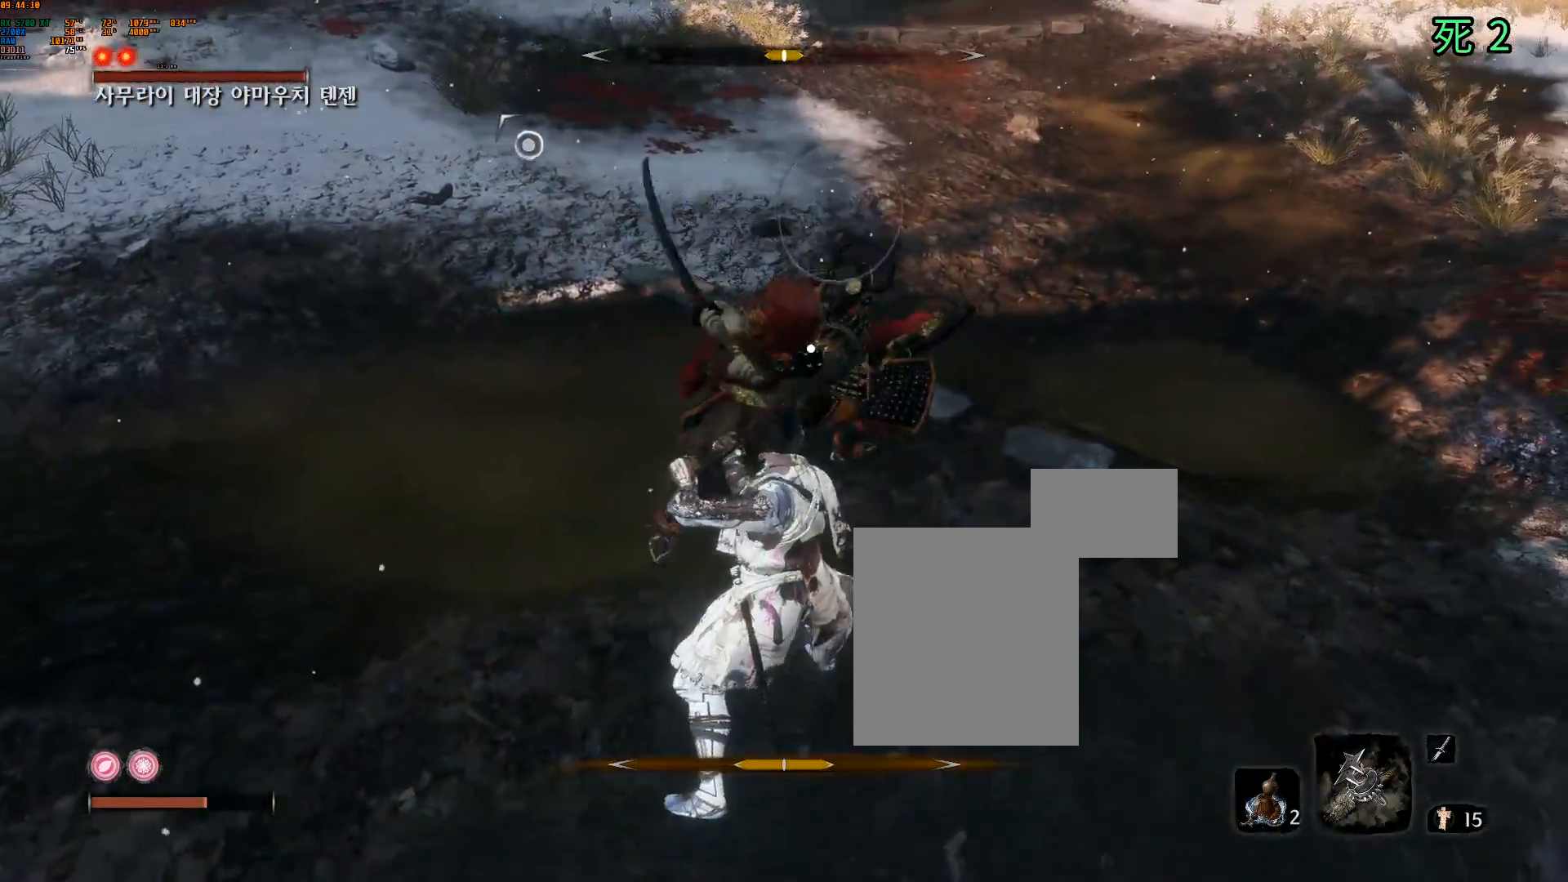
{"buttons": [], "left_stick": "center", "events": [[150, "L2", "down"], [283, "L2", "up"]]}
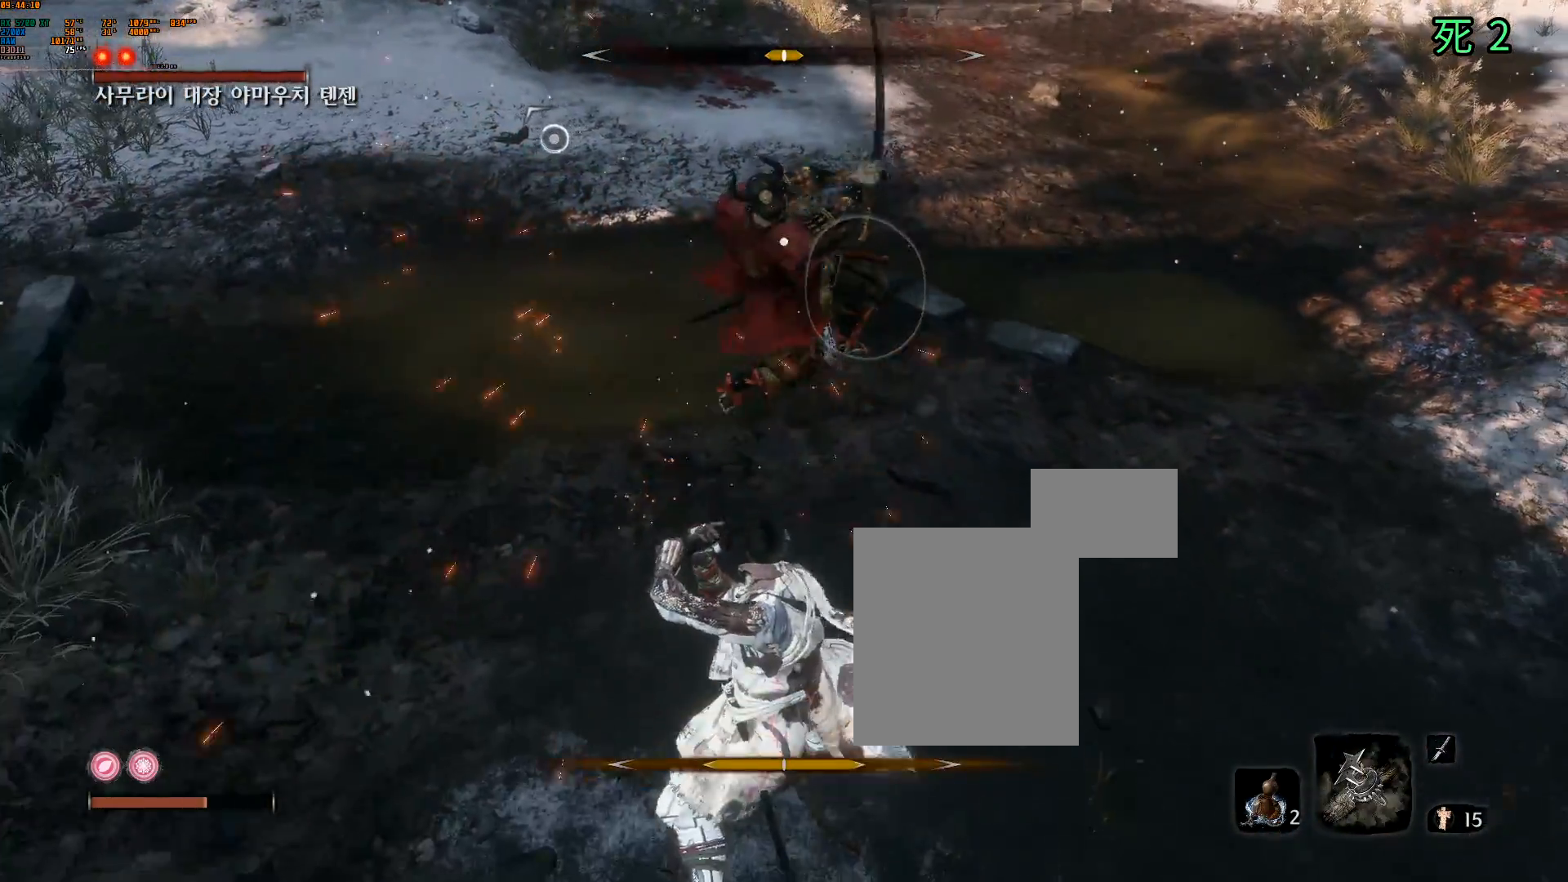
{"buttons": [], "left_stick": "center", "events": [[133, "L2", "down"], [250, "L2", "up"], [383, "L2", "down"], [500, "L2", "up"]]}
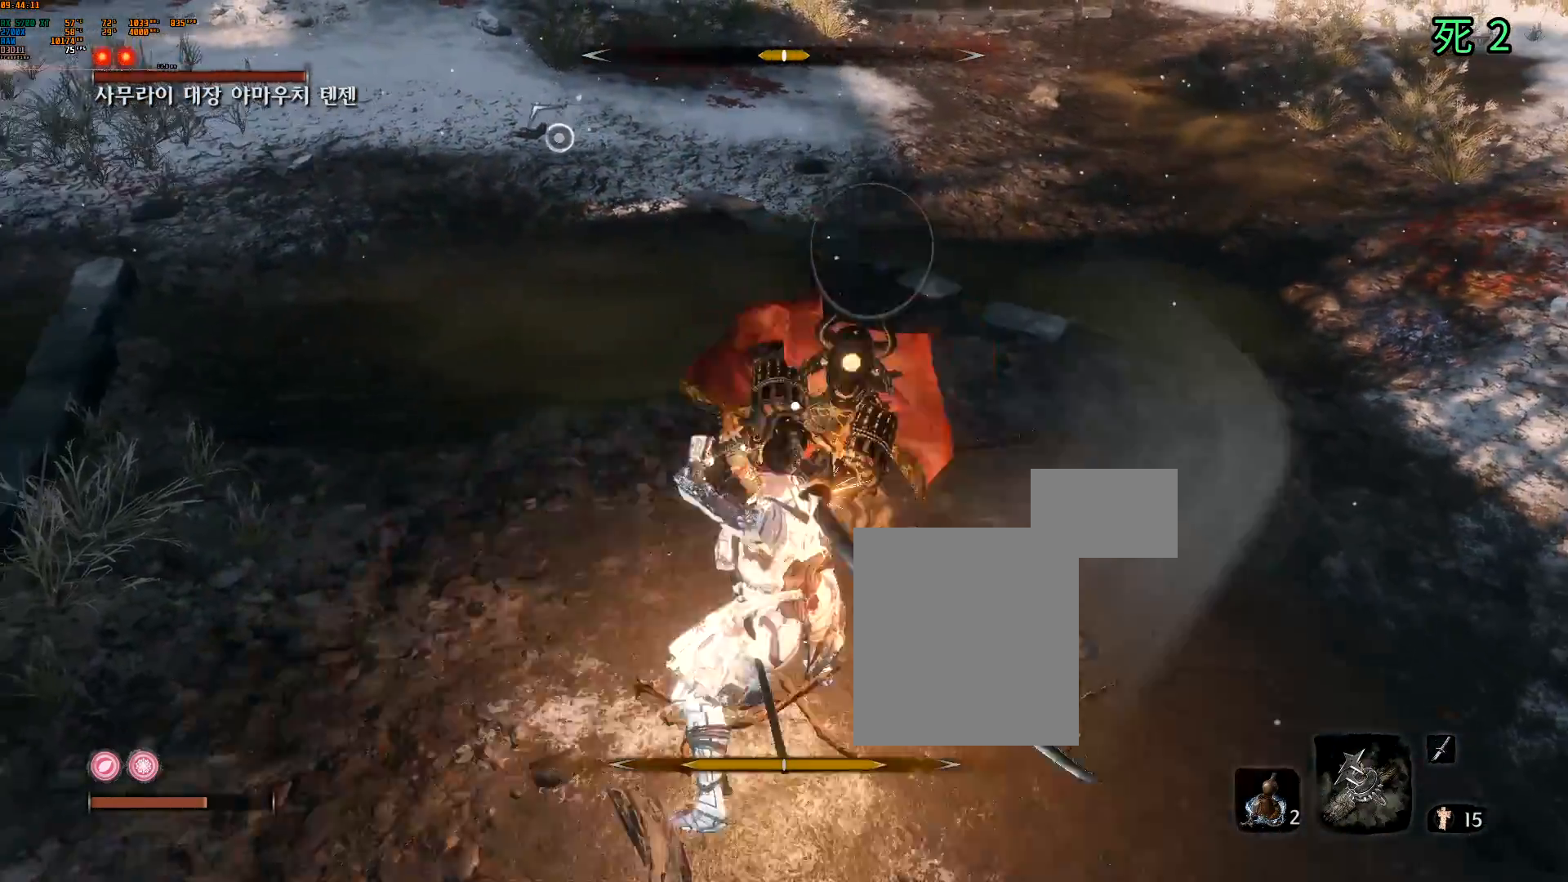
{"buttons": [], "left_stick": "center", "events": [[100, "L2", "down"], [217, "L2", "up"]]}
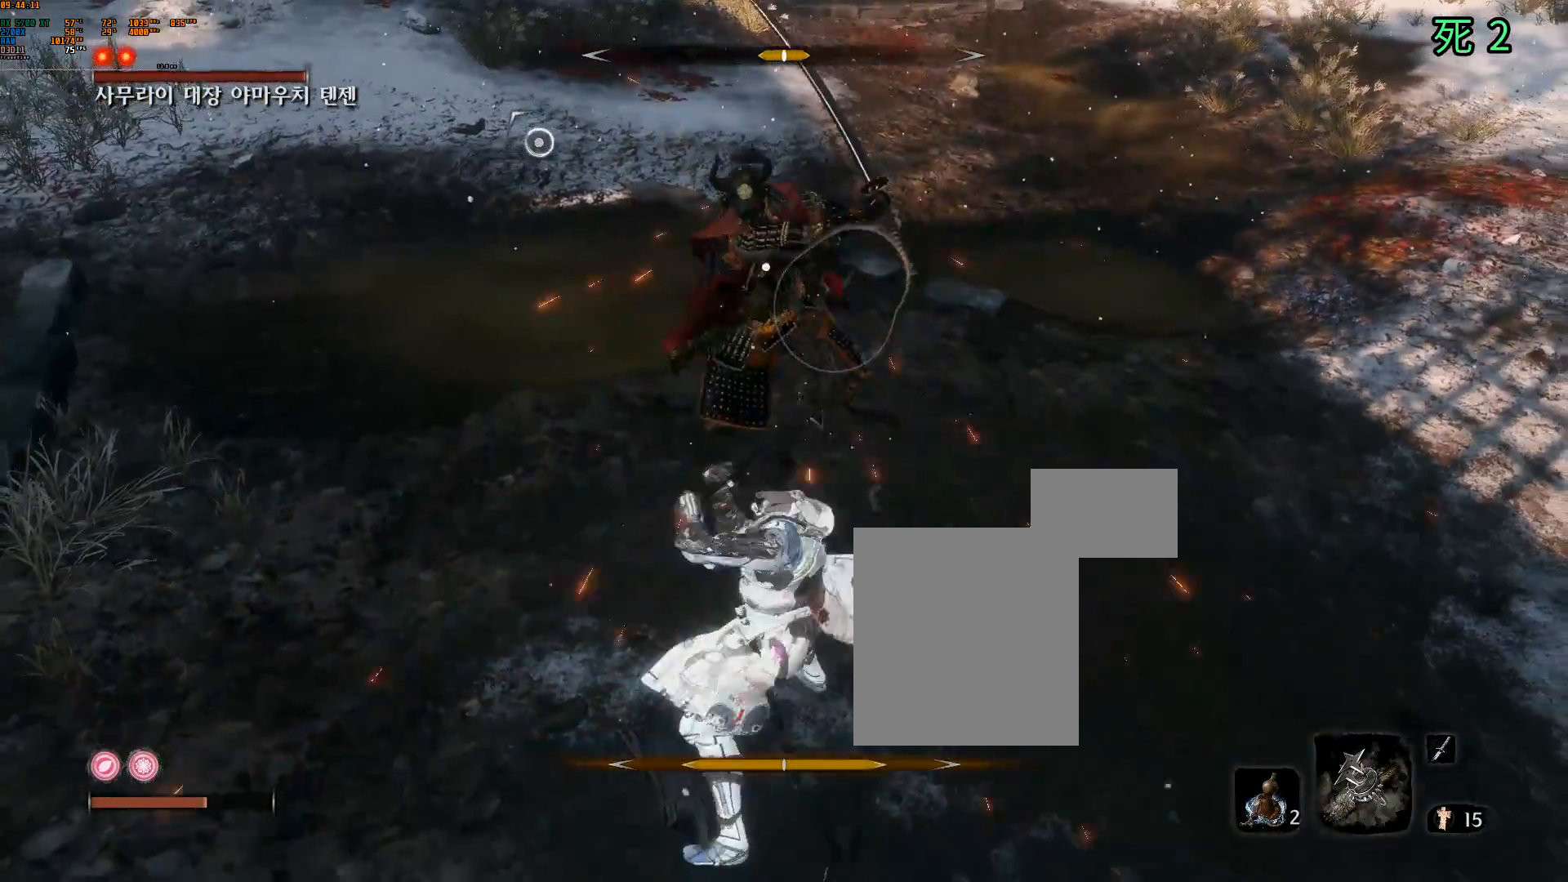
{"buttons": [], "left_stick": "center", "events": [[267, "L2", "down"], [400, "L2", "up"]]}
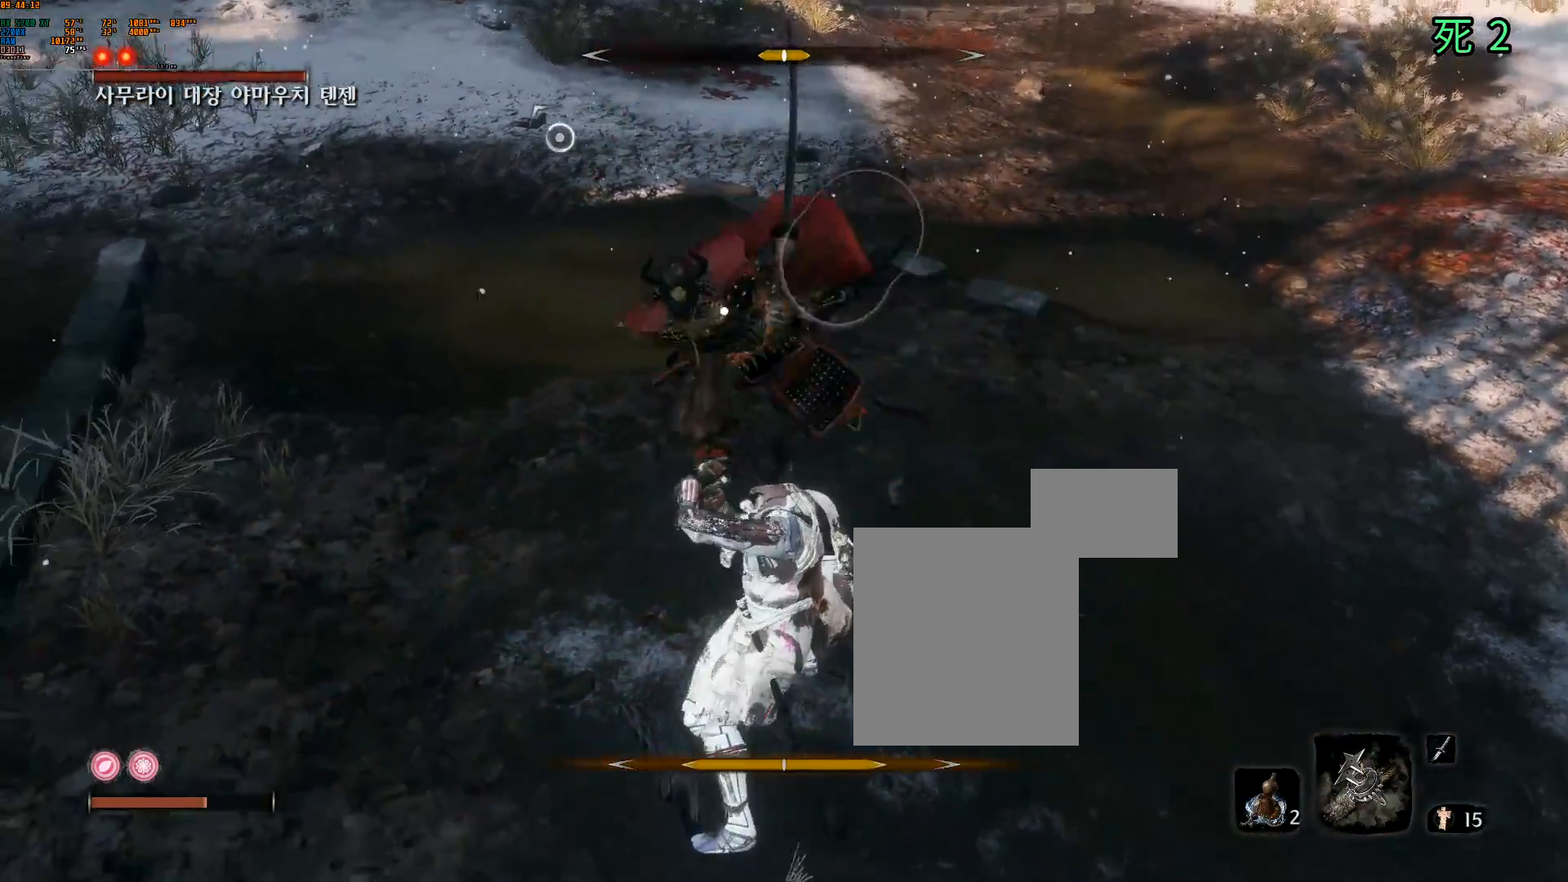
{"buttons": [], "left_stick": "center", "events": [[117, "L2", "down"], [200, "L2", "up"], [300, "L2", "down"], [450, "L2", "up"]]}
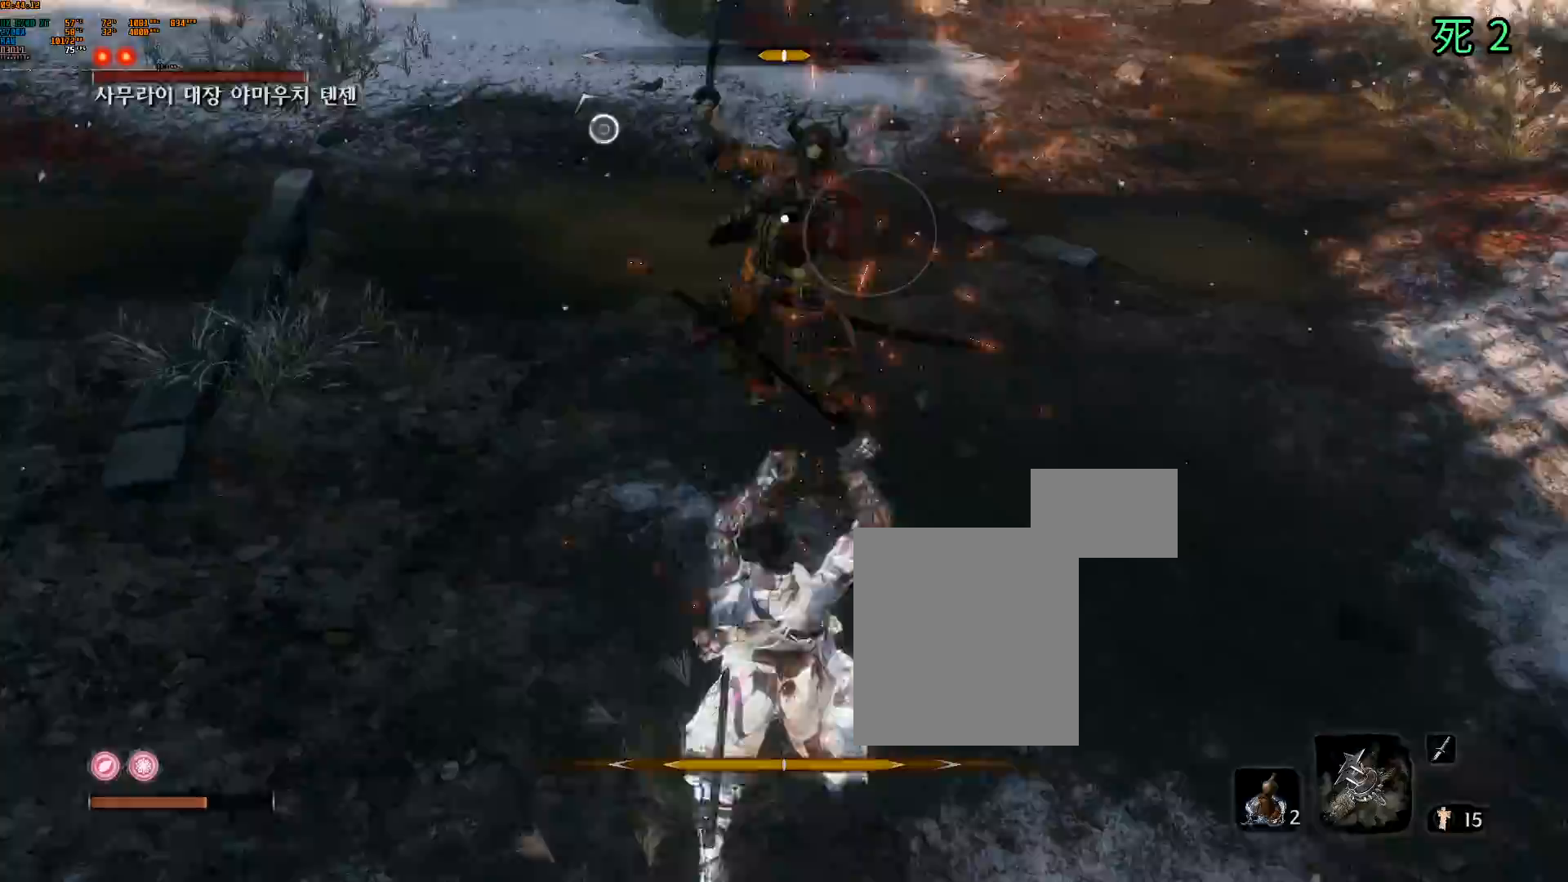
{"buttons": [], "left_stick": "center", "events": [[217, "L2", "down"], [367, "L2", "up"]]}
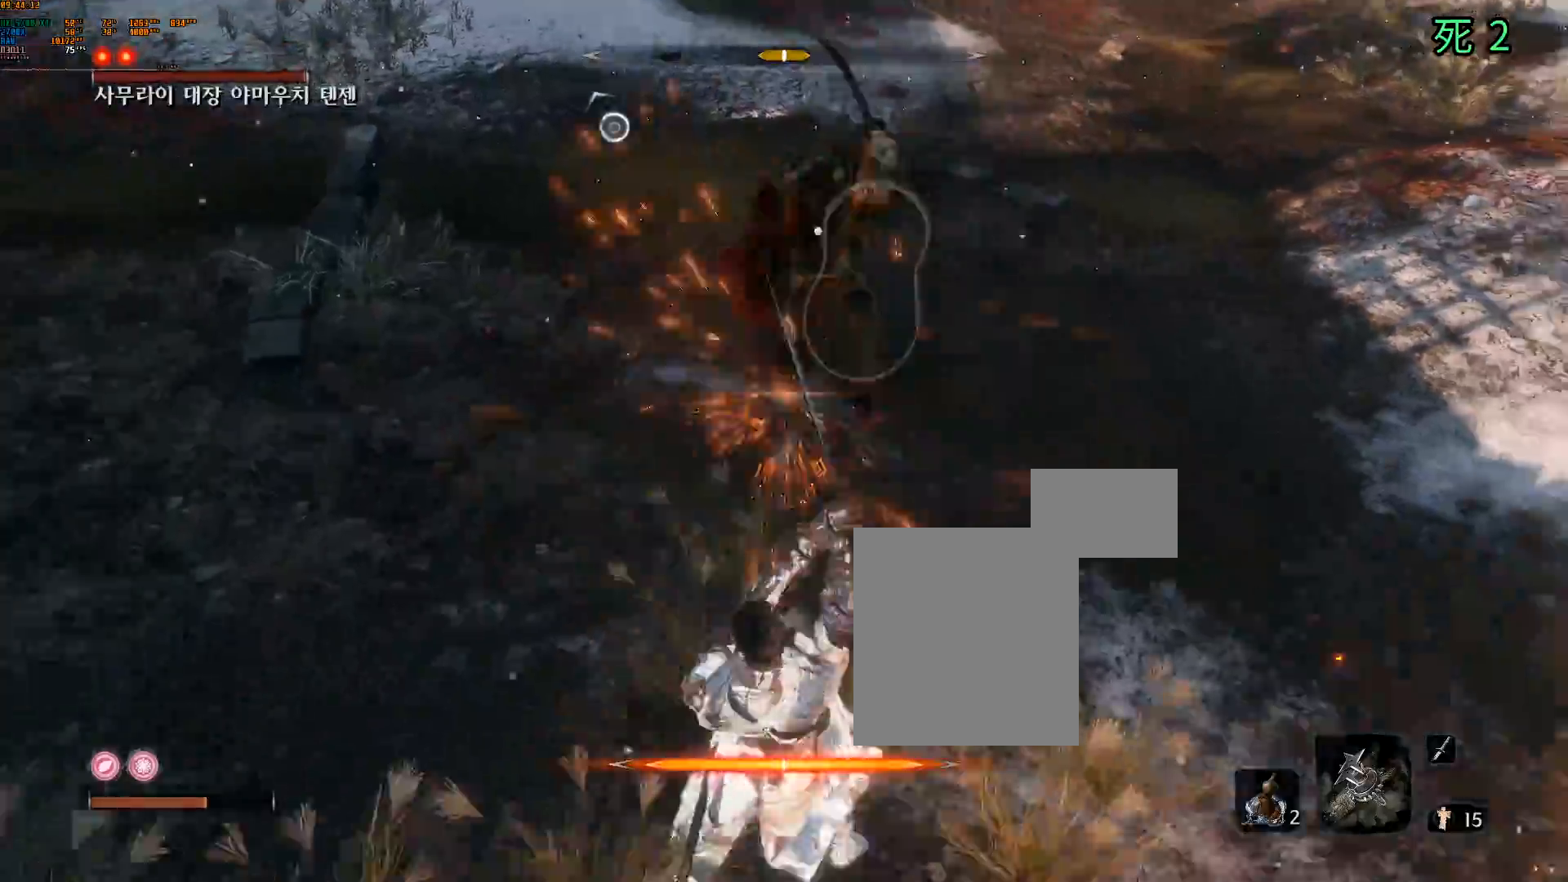
{"buttons": [], "left_stick": "center", "events": [[333, "L2", "down"], [433, "L2", "up"]]}
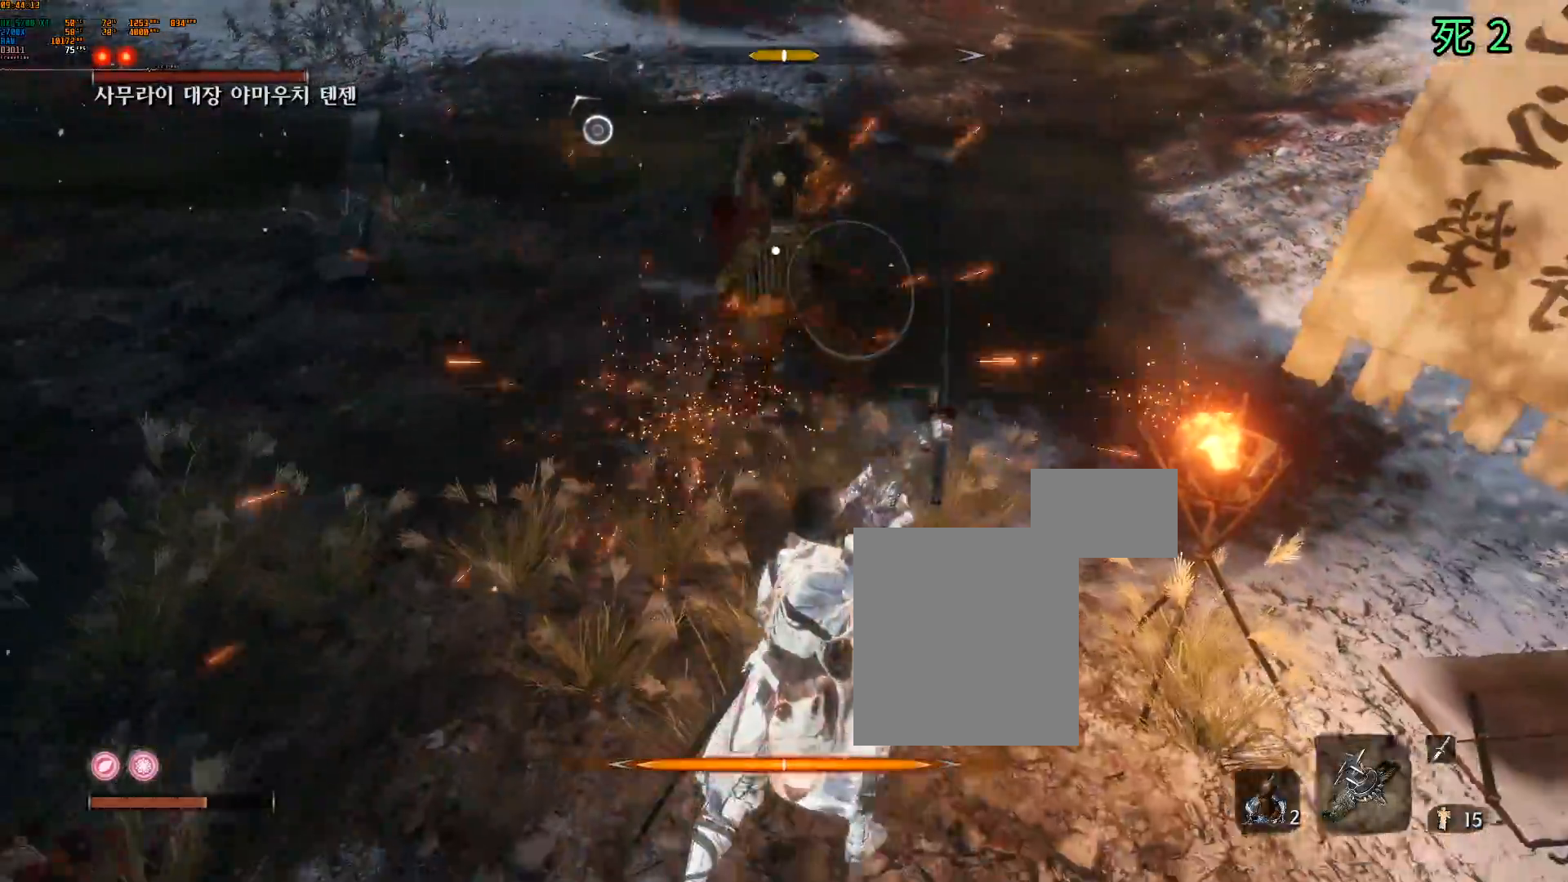
{"buttons": [], "left_stick": "center", "events": [[267, "L2", "down"], [417, "L2", "up"]]}
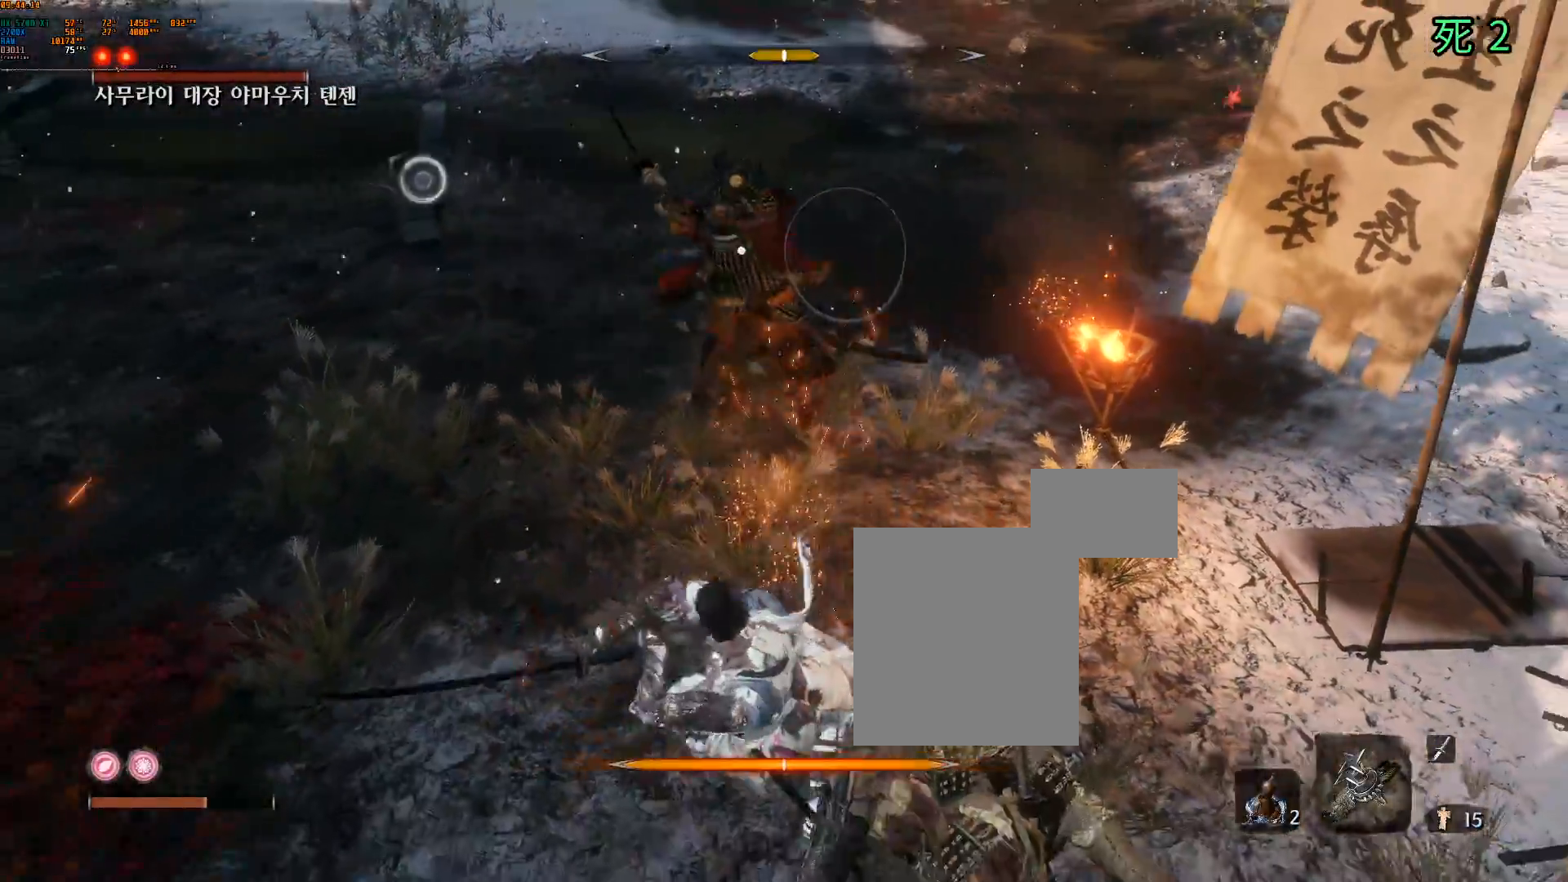
{"buttons": [], "left_stick": "center", "events": [[350, "L2", "down"], [467, "L2", "up"]]}
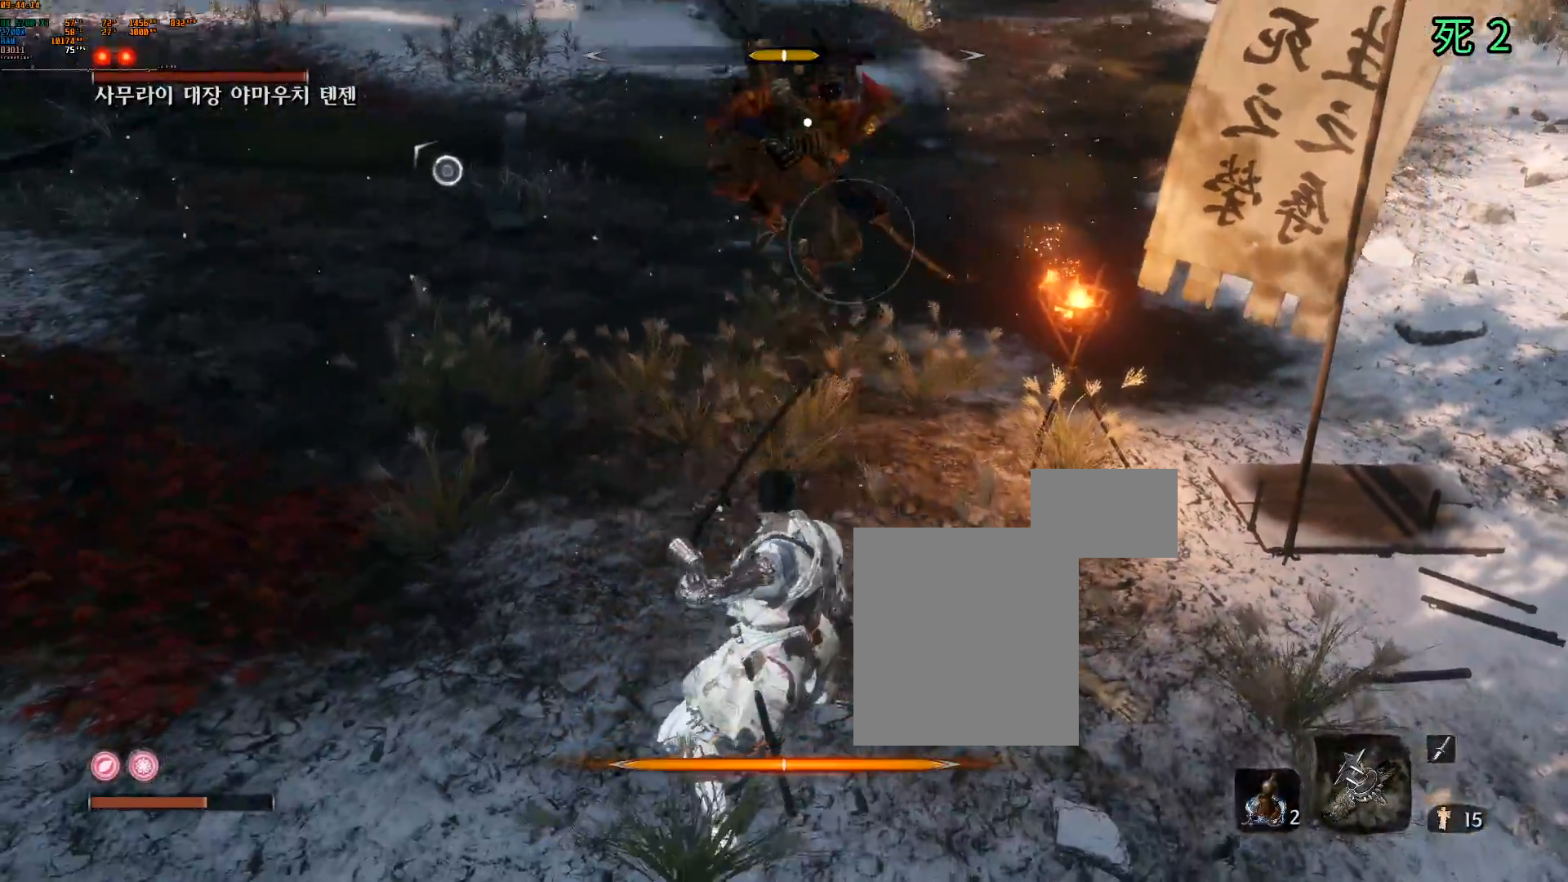
{"buttons": [], "left_stick": "center", "events": [[383, "L2", "down"], [433, "L2", "up"]]}
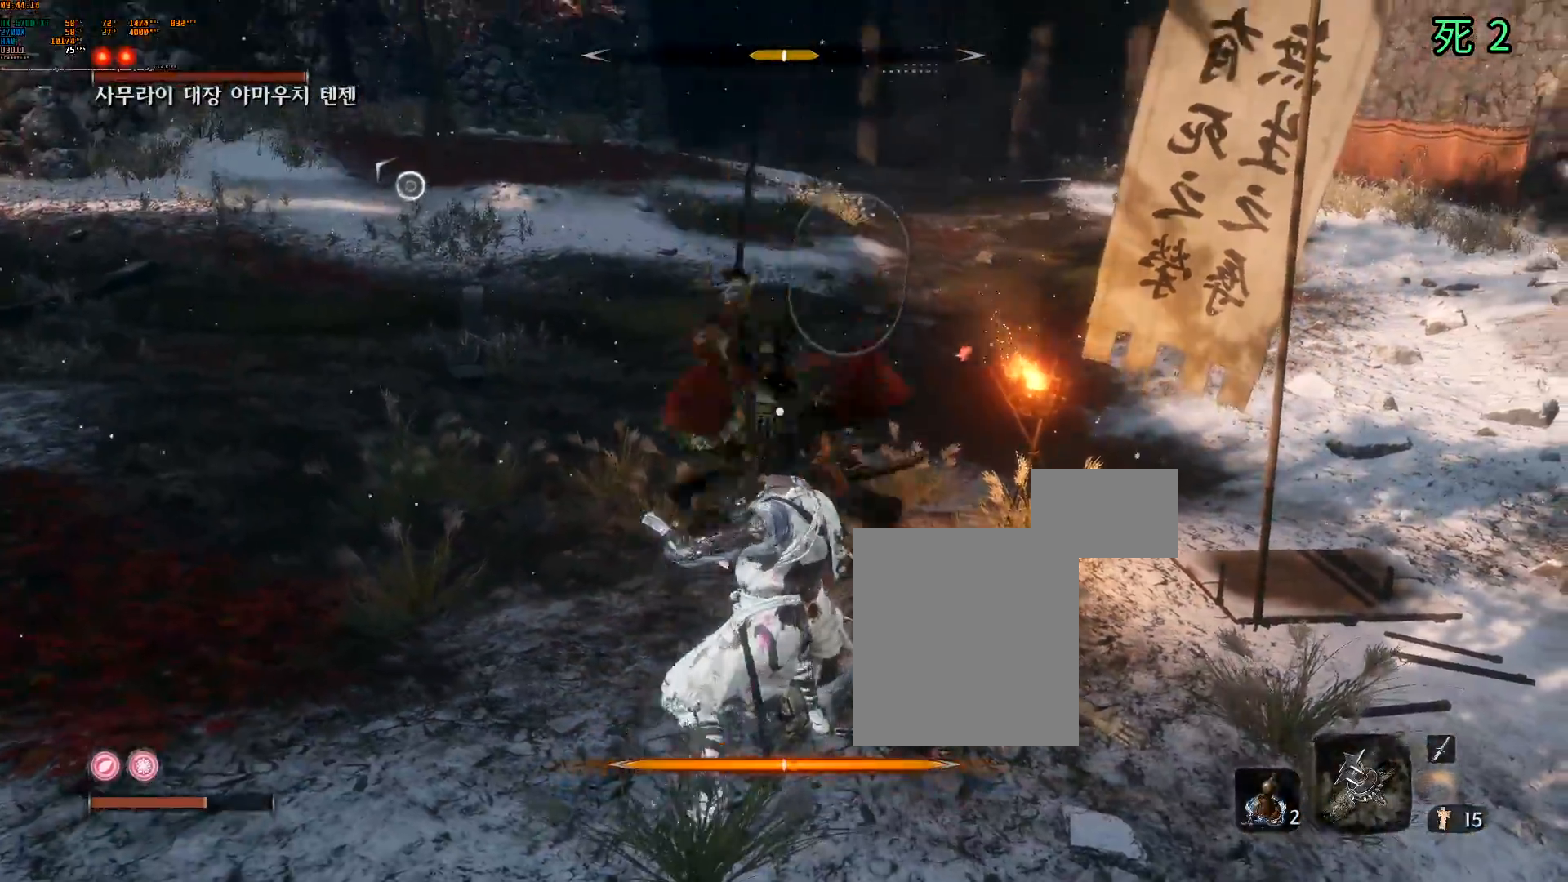
{"buttons": [], "left_stick": "center", "events": [[100, "L2", "down"], [217, "L2", "up"]]}
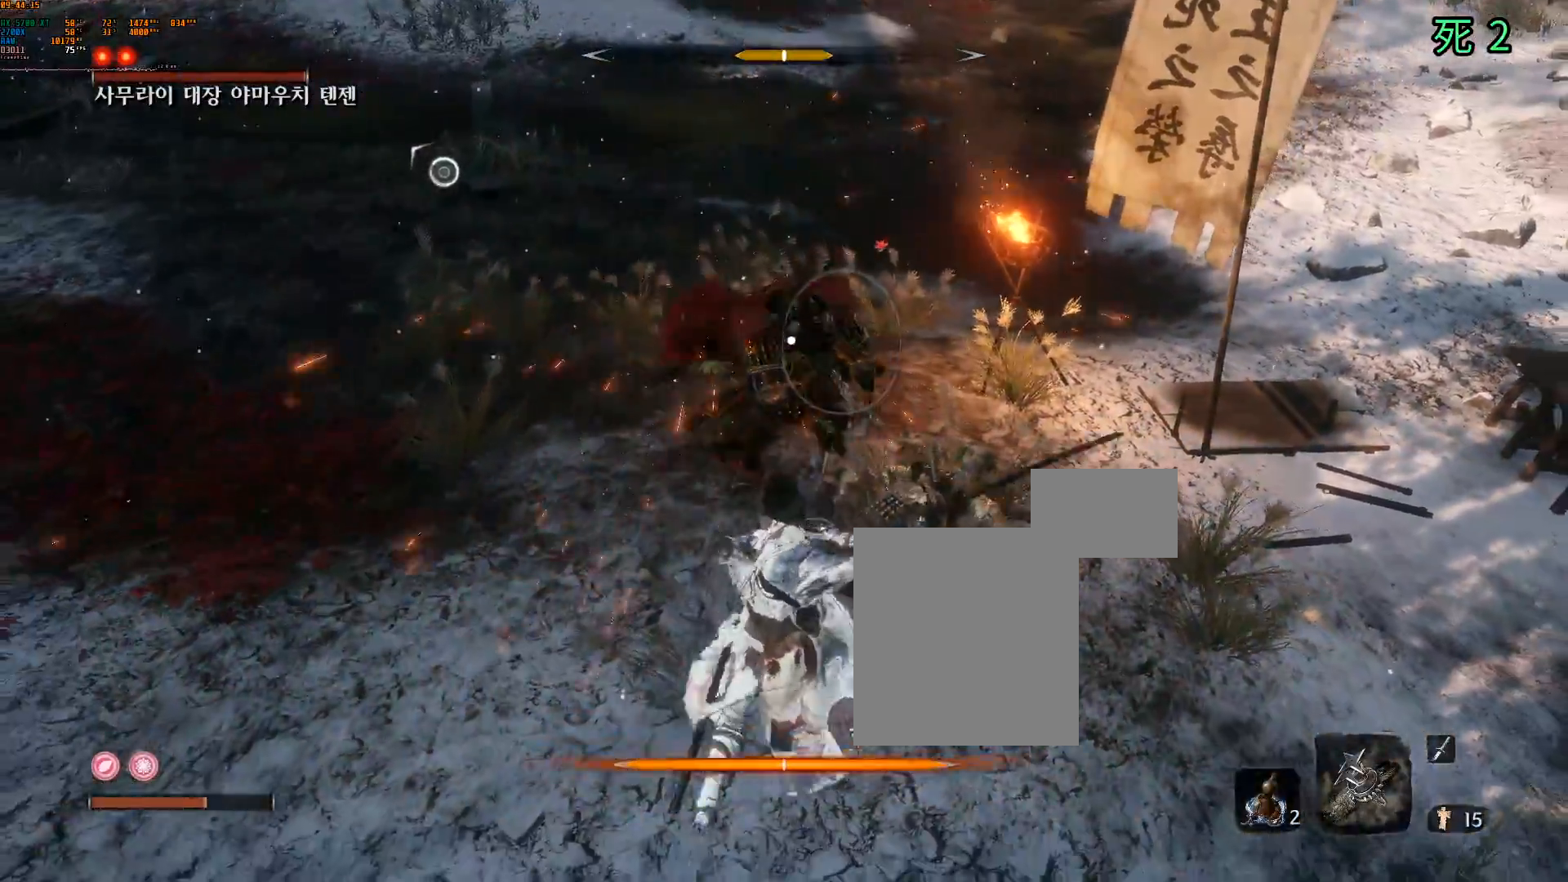
{"buttons": [], "left_stick": "left"}
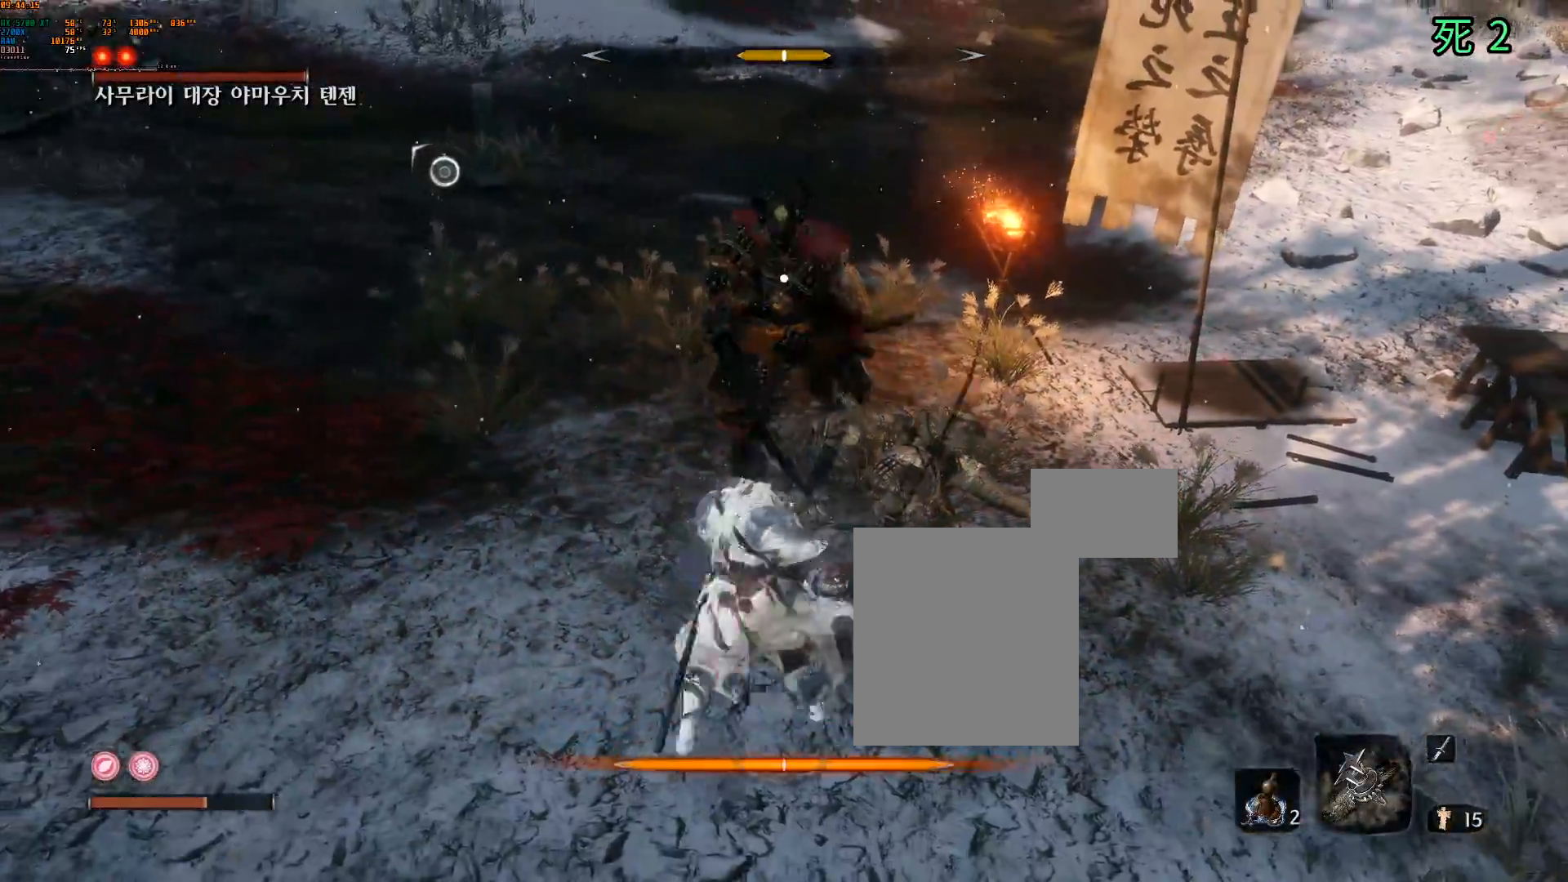
{"buttons": [], "left_stick": "left", "events": []}
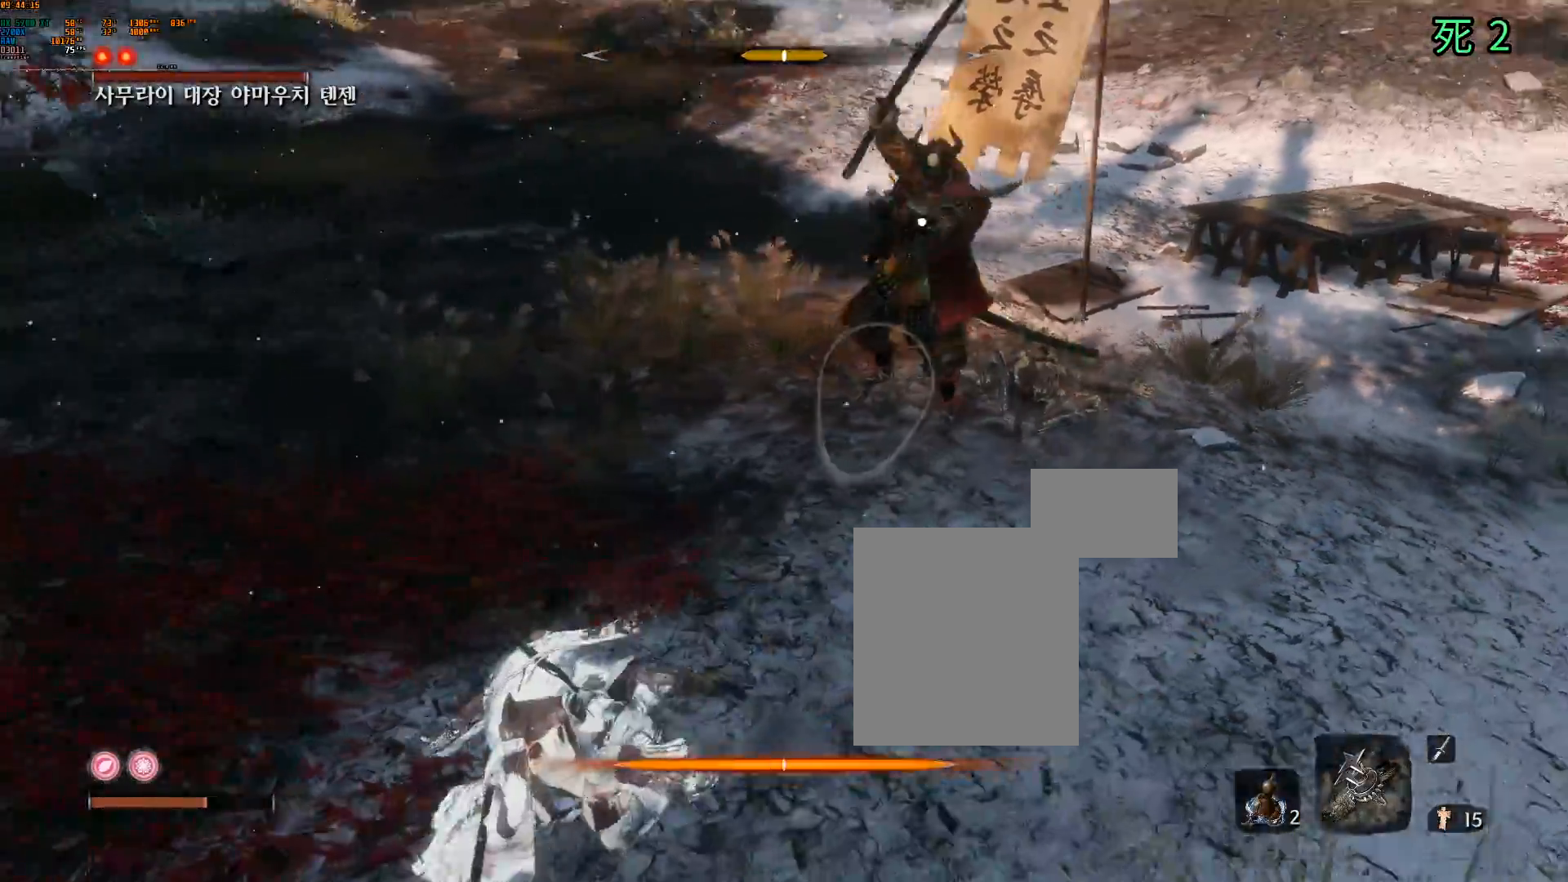
{"buttons": [], "left_stick": "left", "events": []}
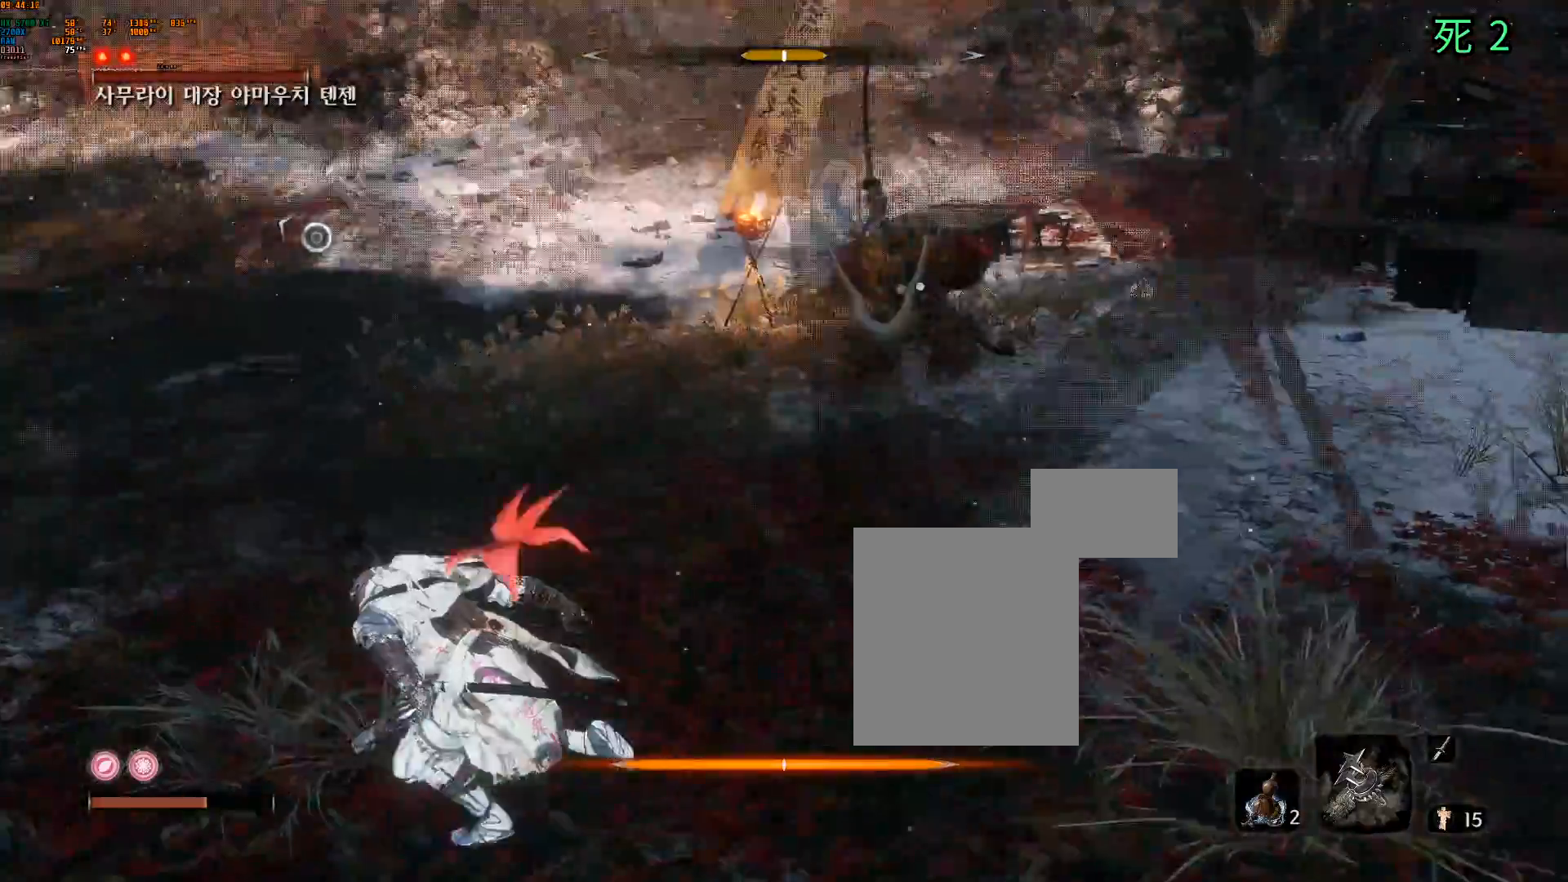
{"buttons": [], "left_stick": "left", "events": []}
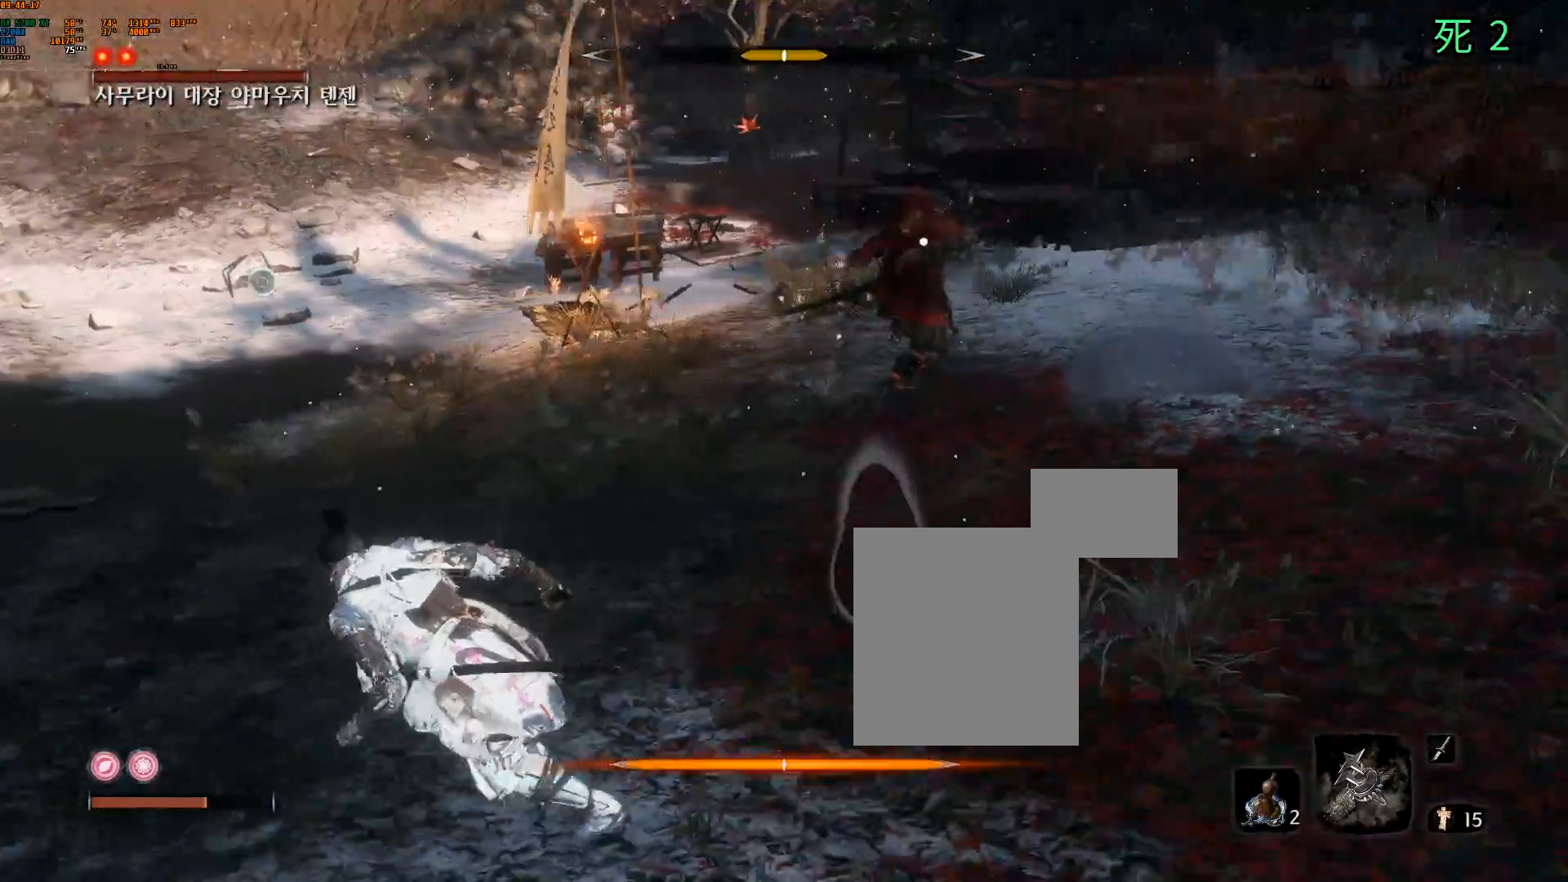
{"buttons": ["L2"], "left_stick": "left", "events": [[50, "L2", "down"], [417, "X", "down"], [483, "X", "up"]]}
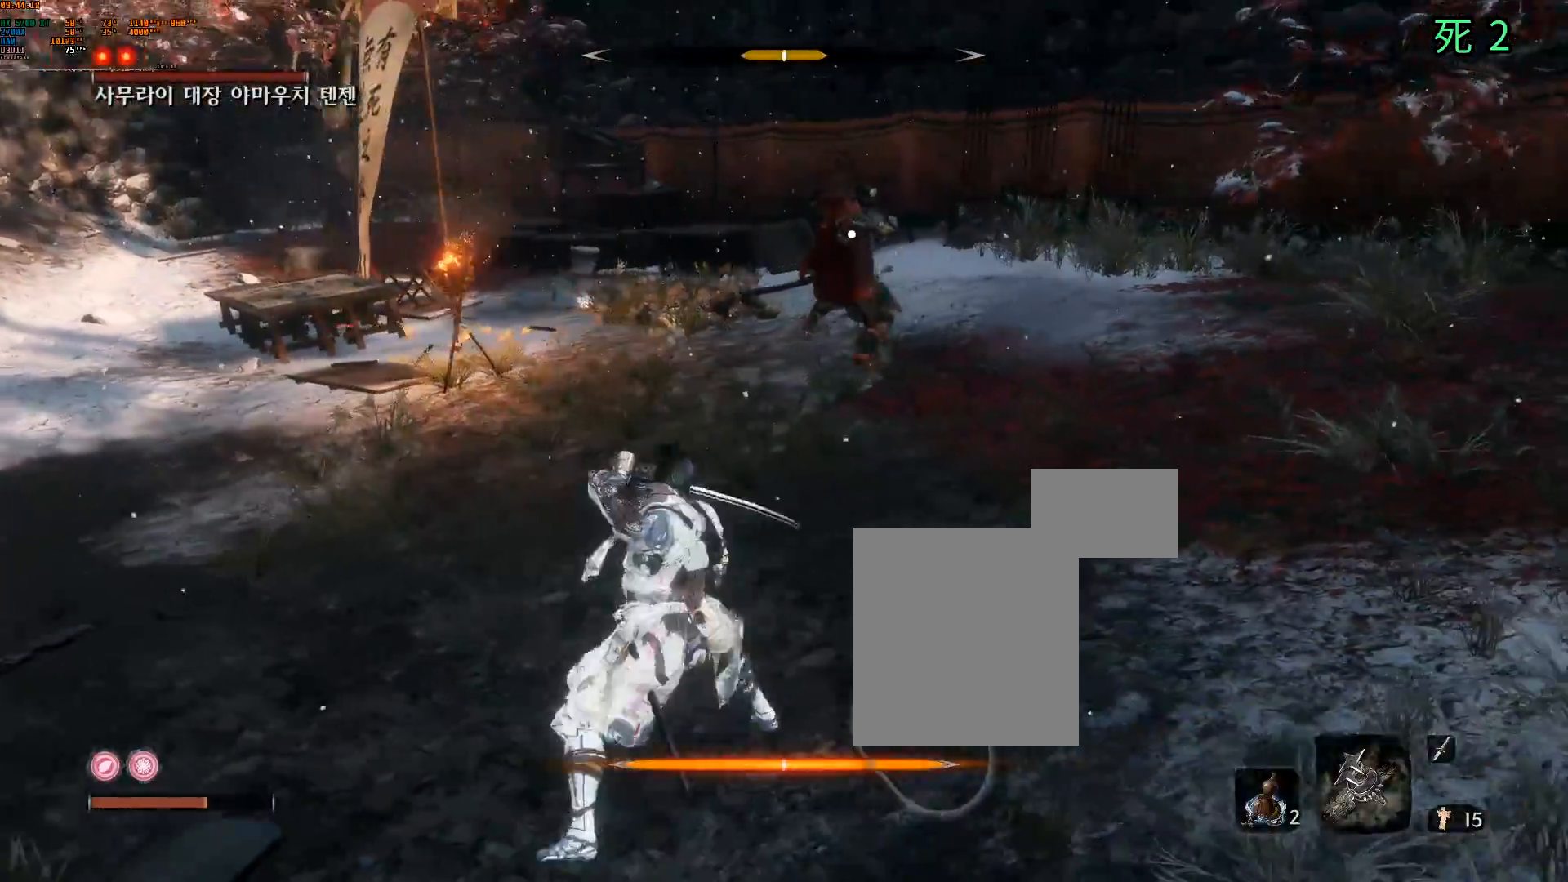
{"buttons": ["L2"], "left_stick": "down-left", "events": [[400, "left_stick", "down-left"]]}
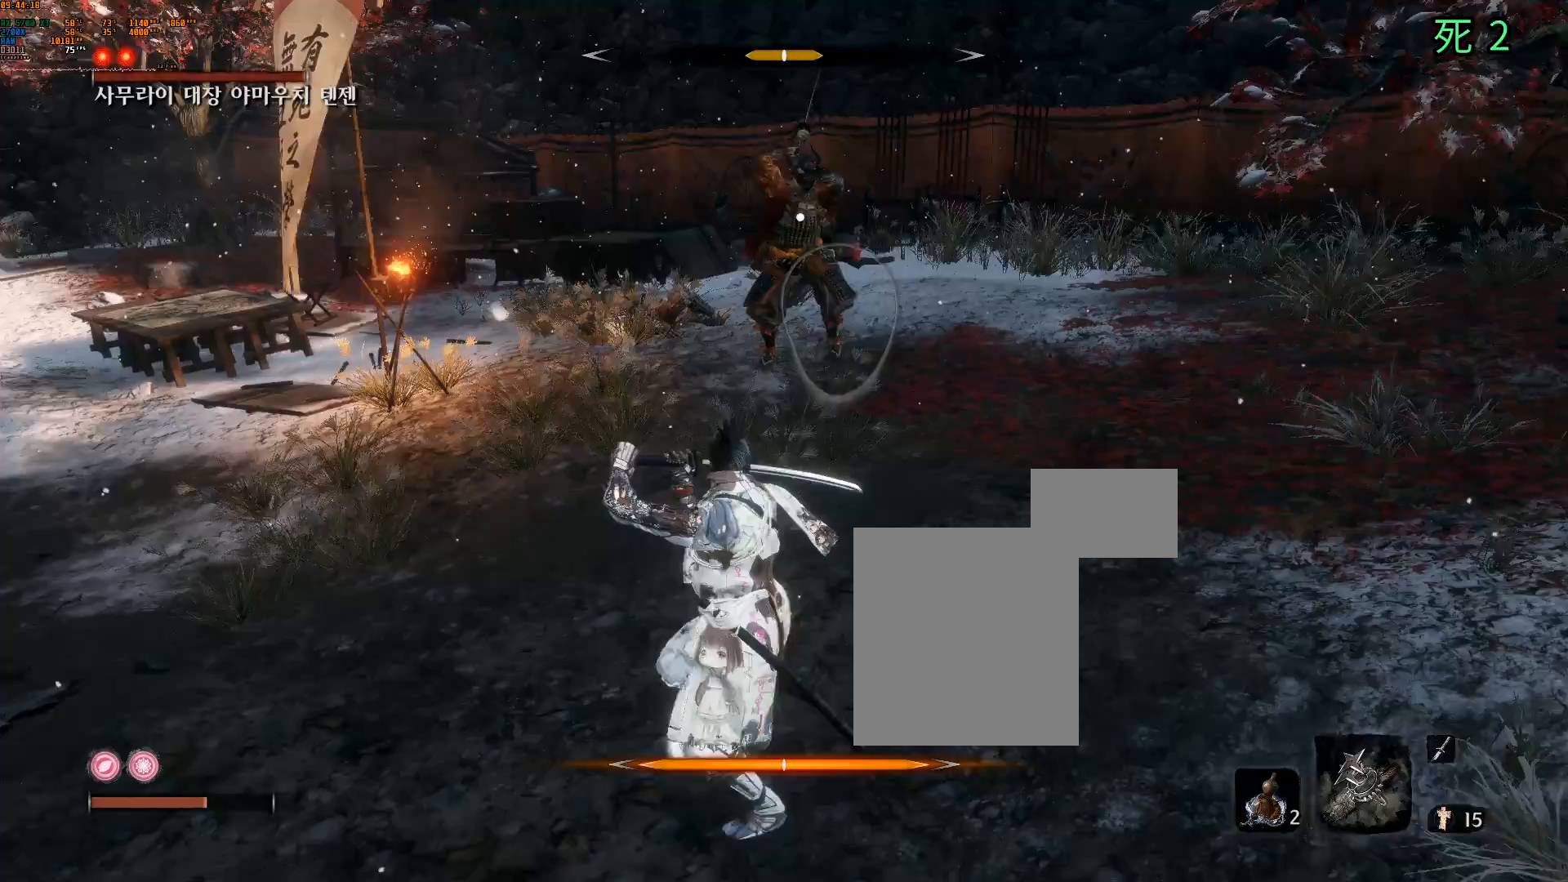
{"buttons": ["L2"], "left_stick": "down-left", "events": []}
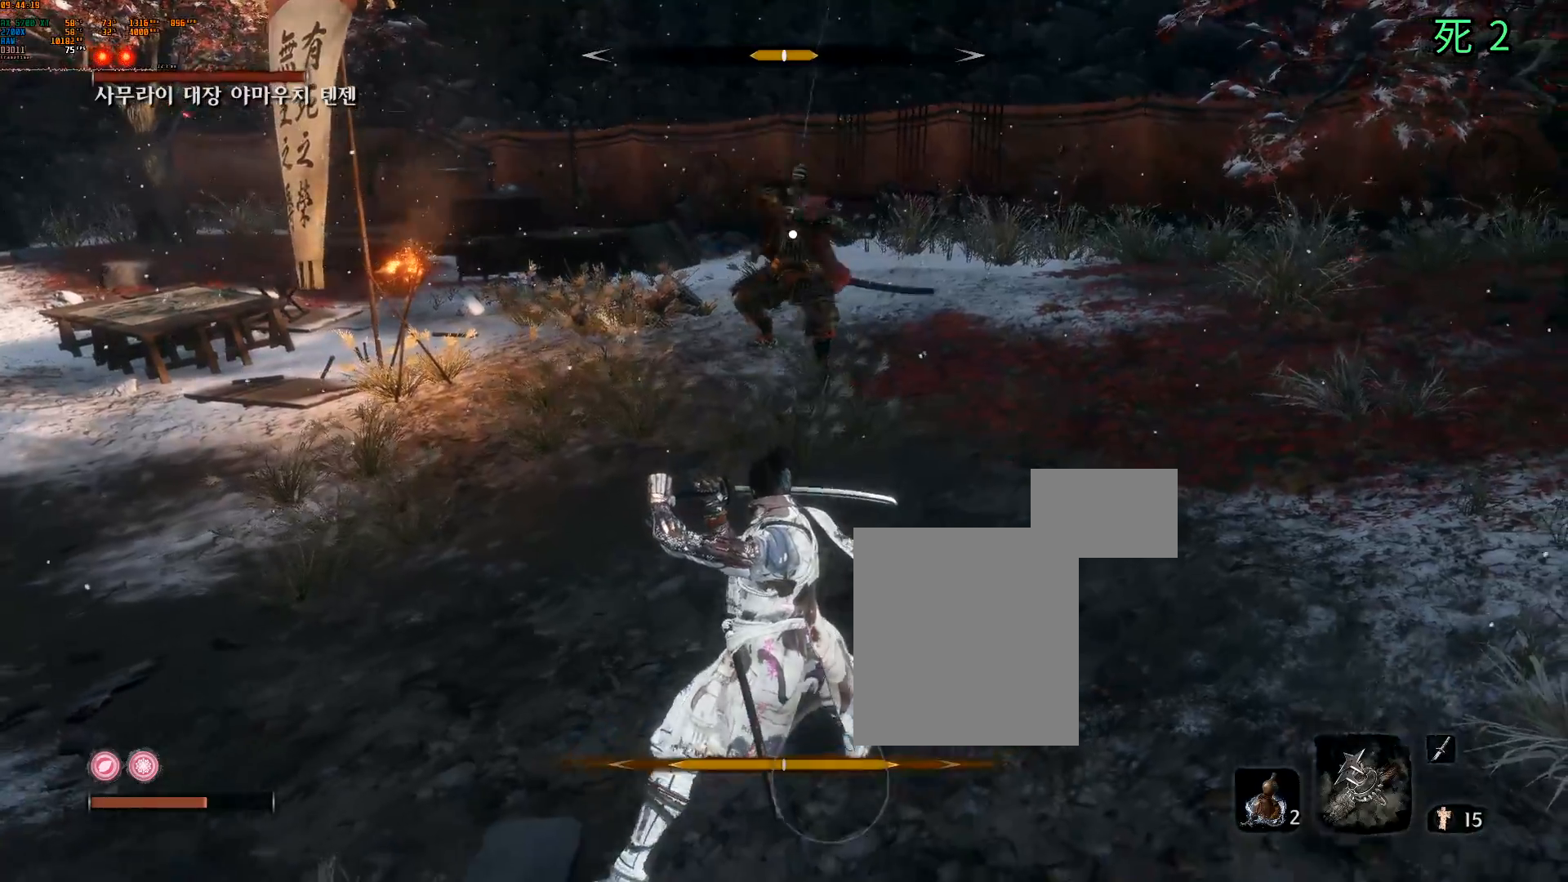
{"buttons": ["L2"], "left_stick": "down-left", "events": []}
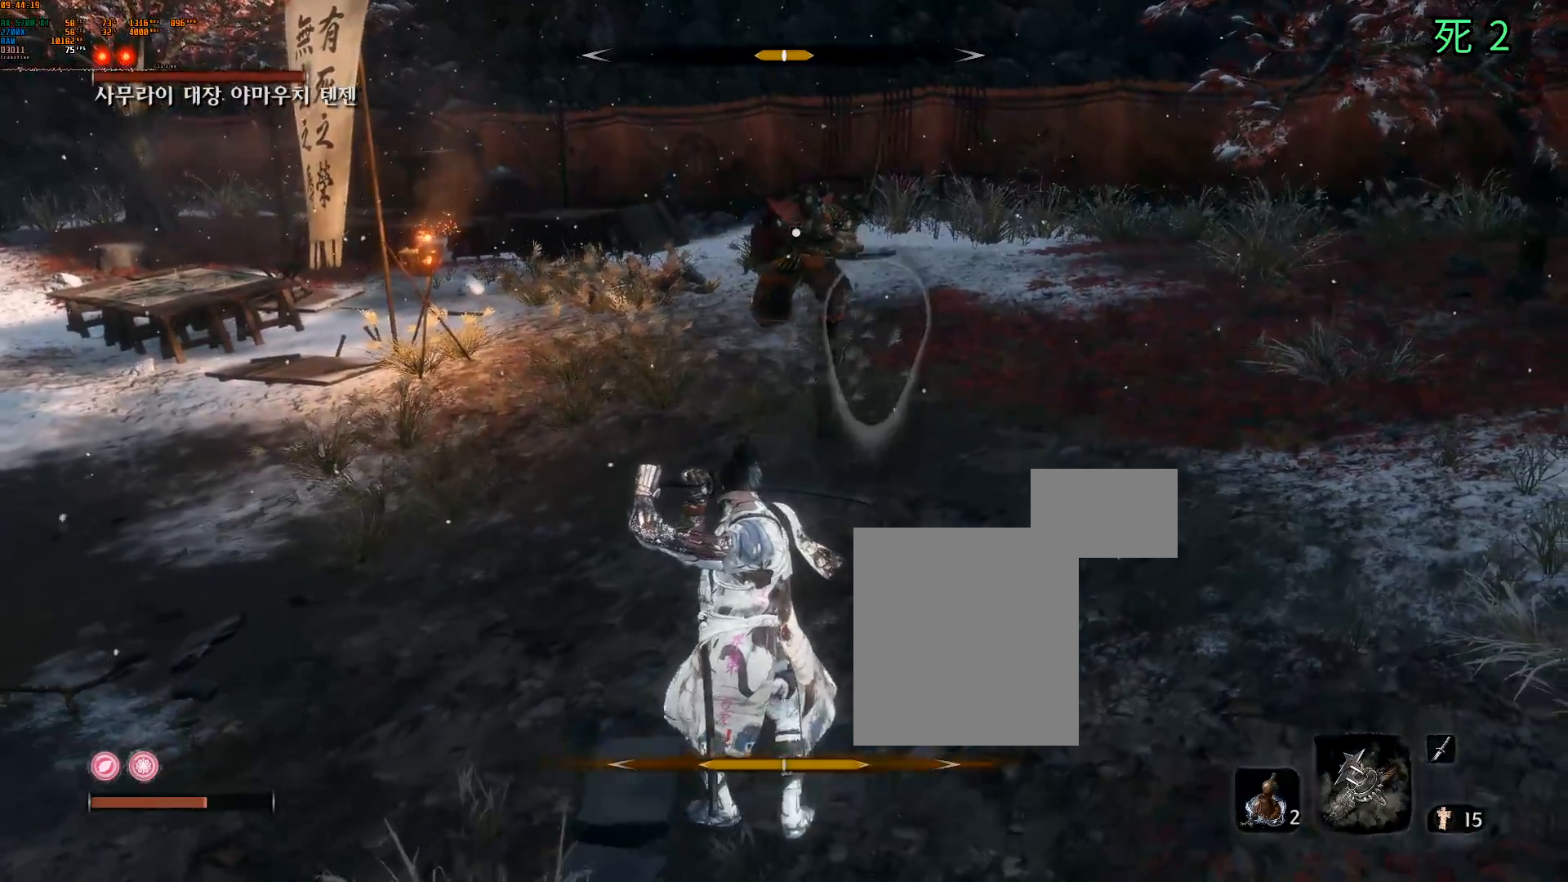
{"buttons": ["L2"], "left_stick": "down-left", "events": []}
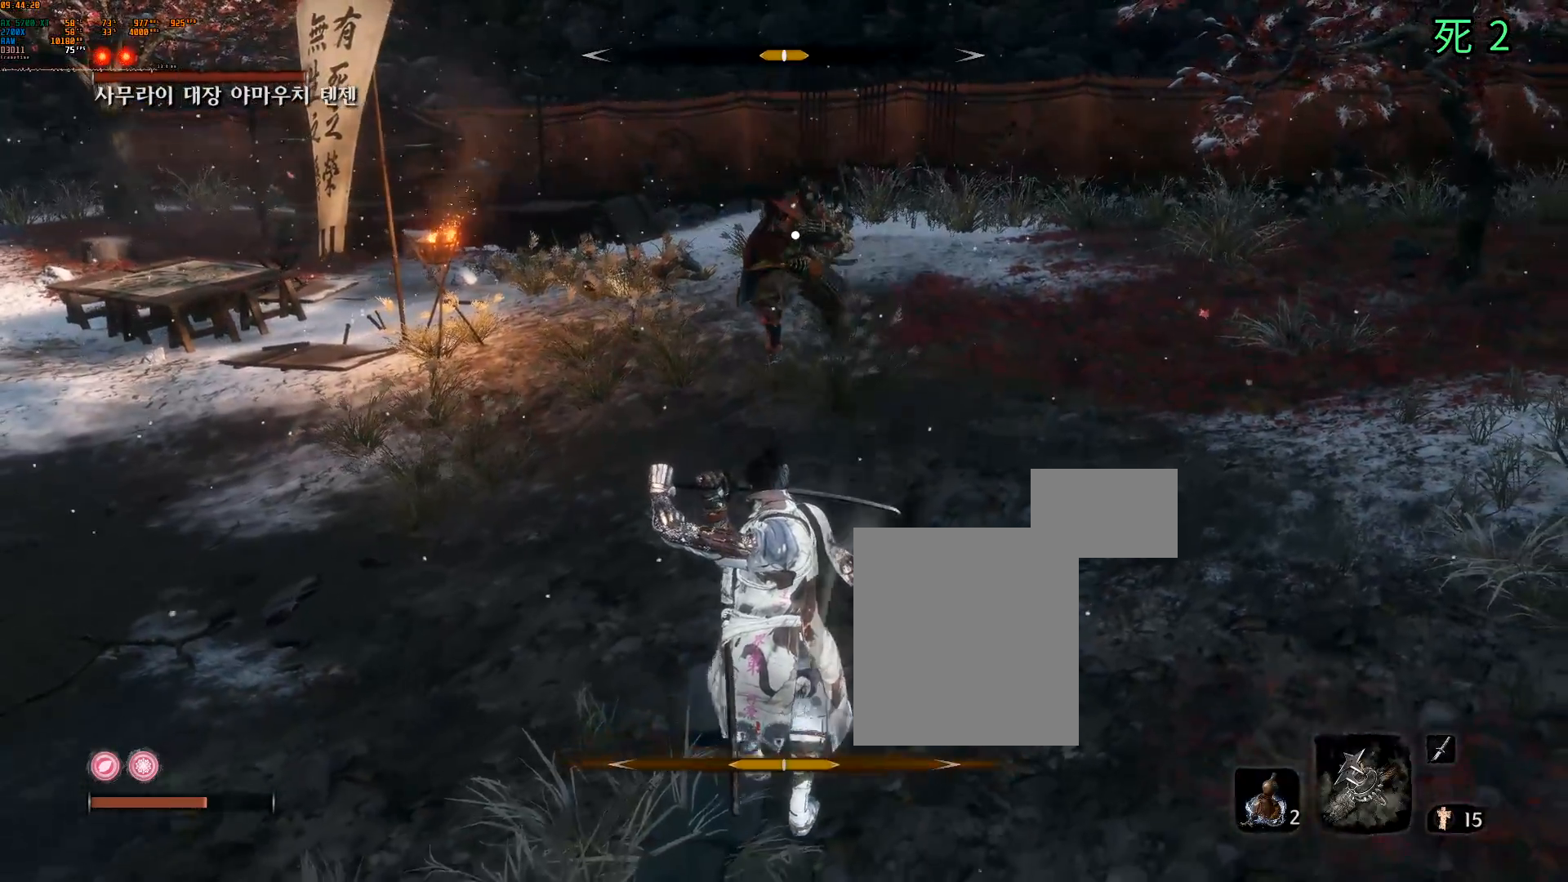
{"buttons": ["L2"], "left_stick": "down-left", "events": []}
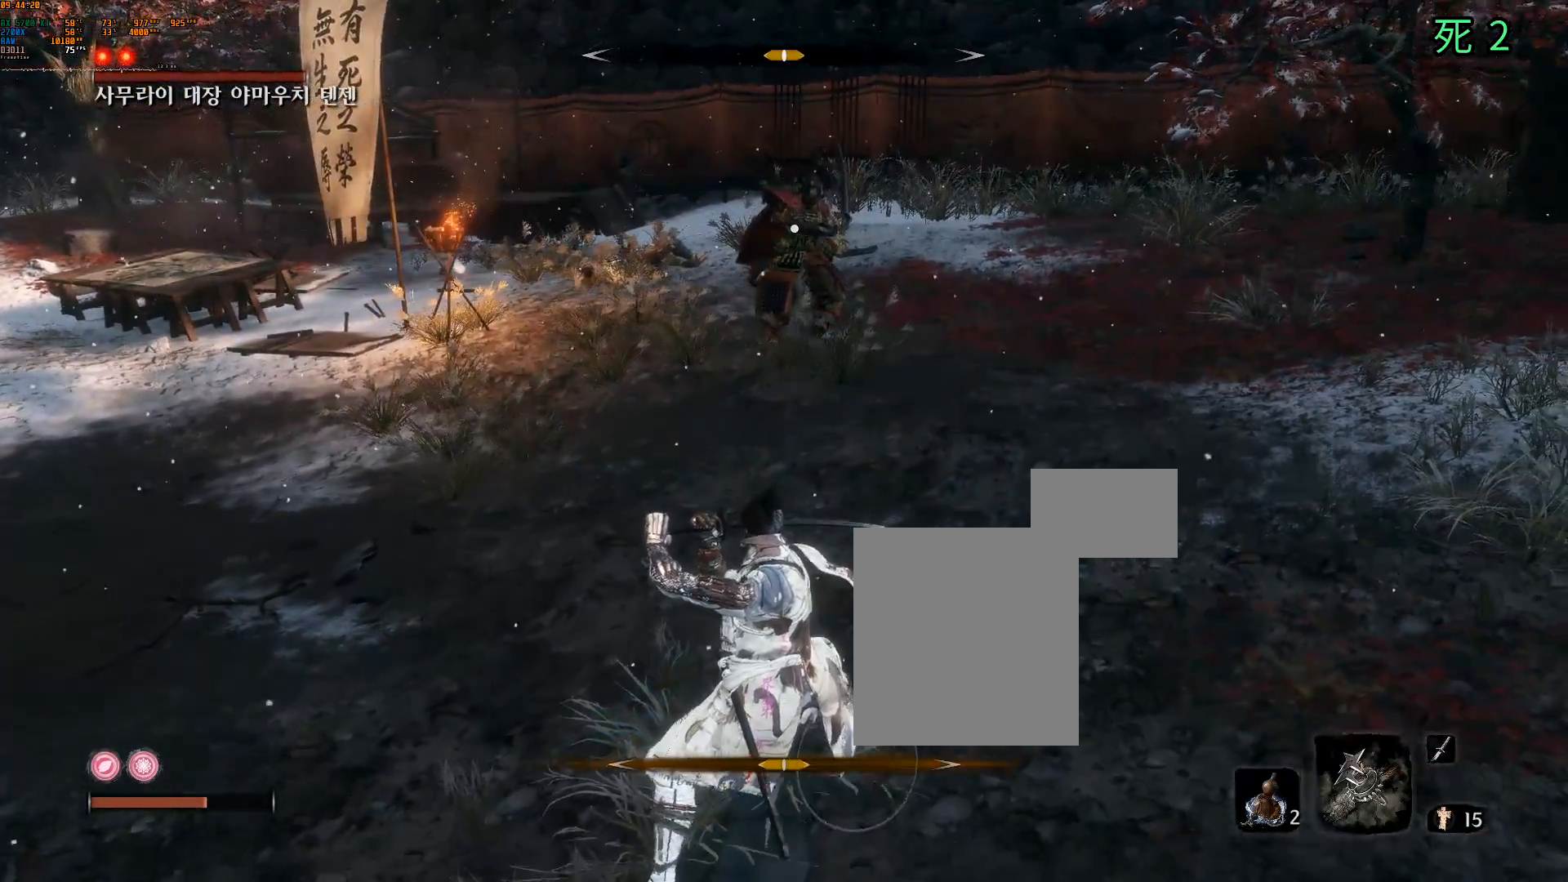
{"buttons": ["L2"], "left_stick": "down-left", "events": []}
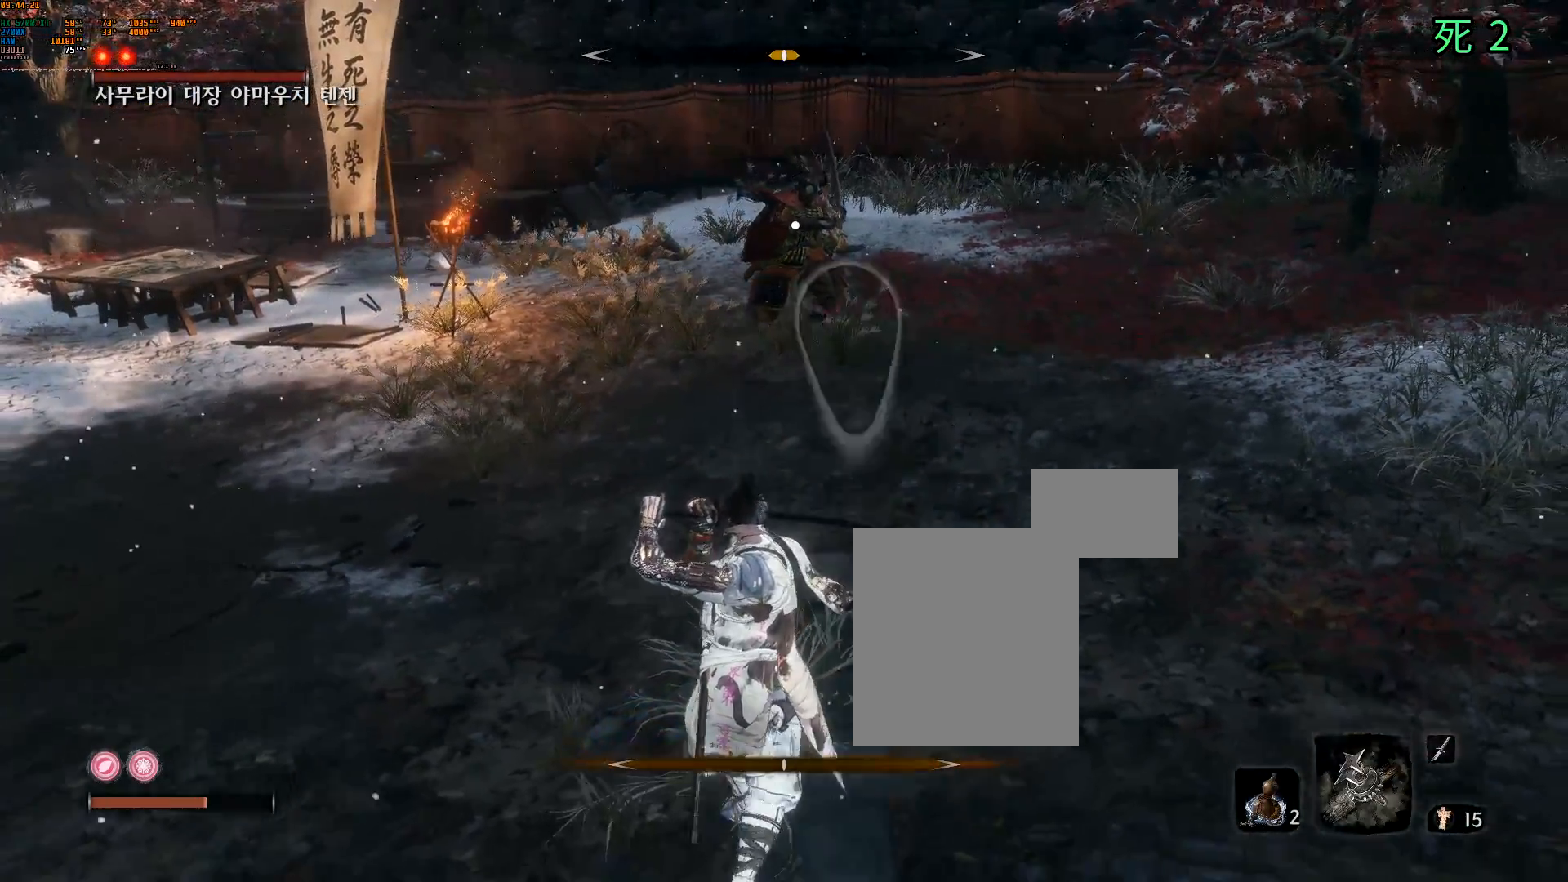
{"buttons": [], "left_stick": "up-left", "events": [[83, "L2", "up"], [300, "left_stick", "up-left"]]}
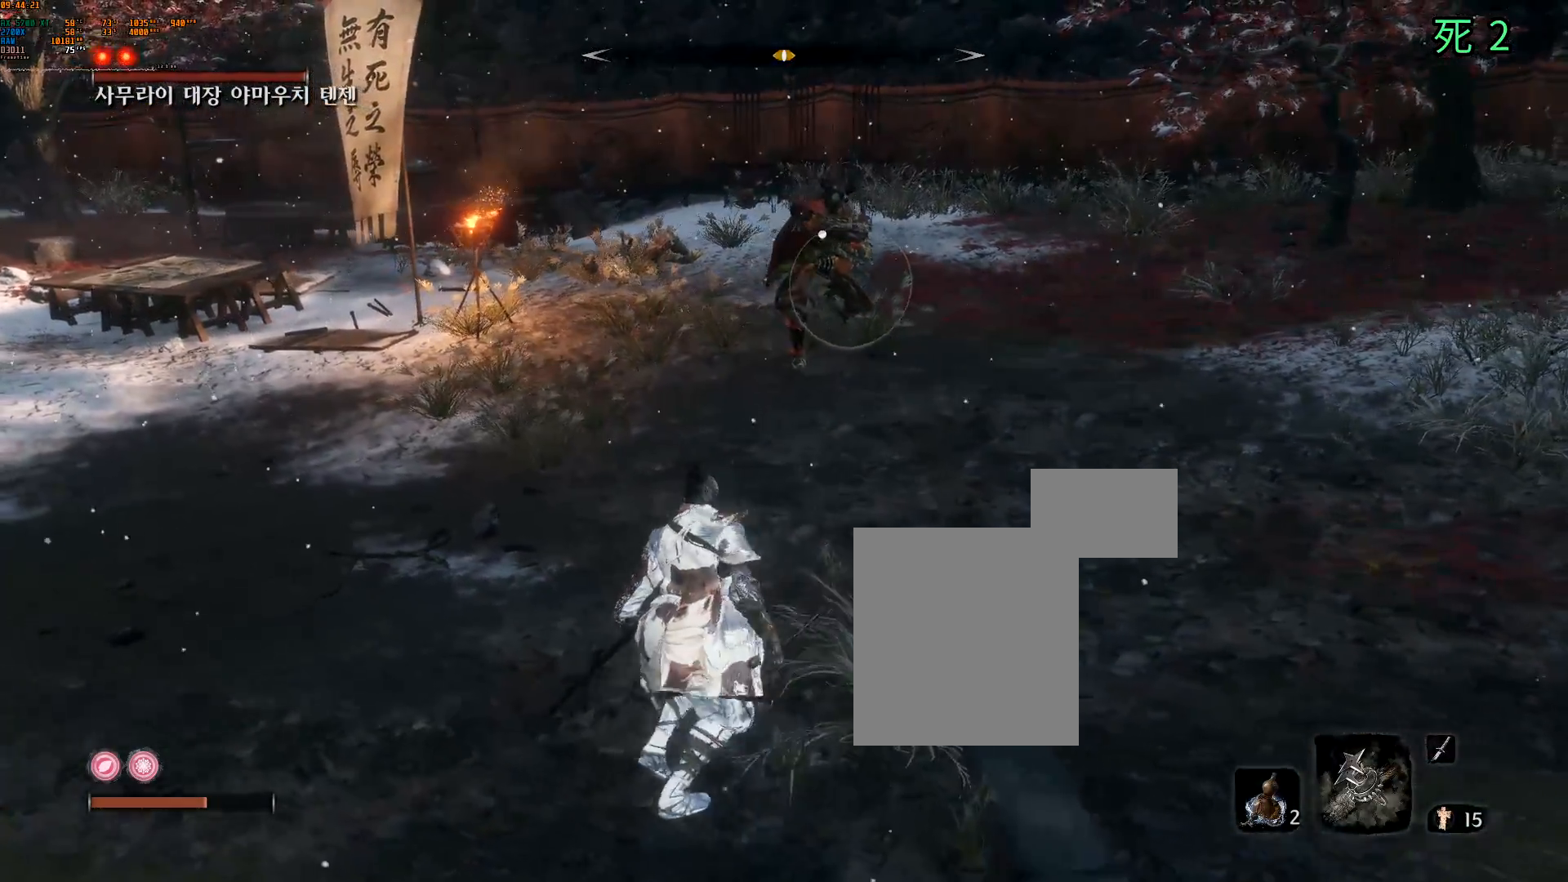
{"buttons": [], "left_stick": "center", "events": [[83, "left_stick", "center"], [183, "L2", "down"], [300, "L2", "up"]]}
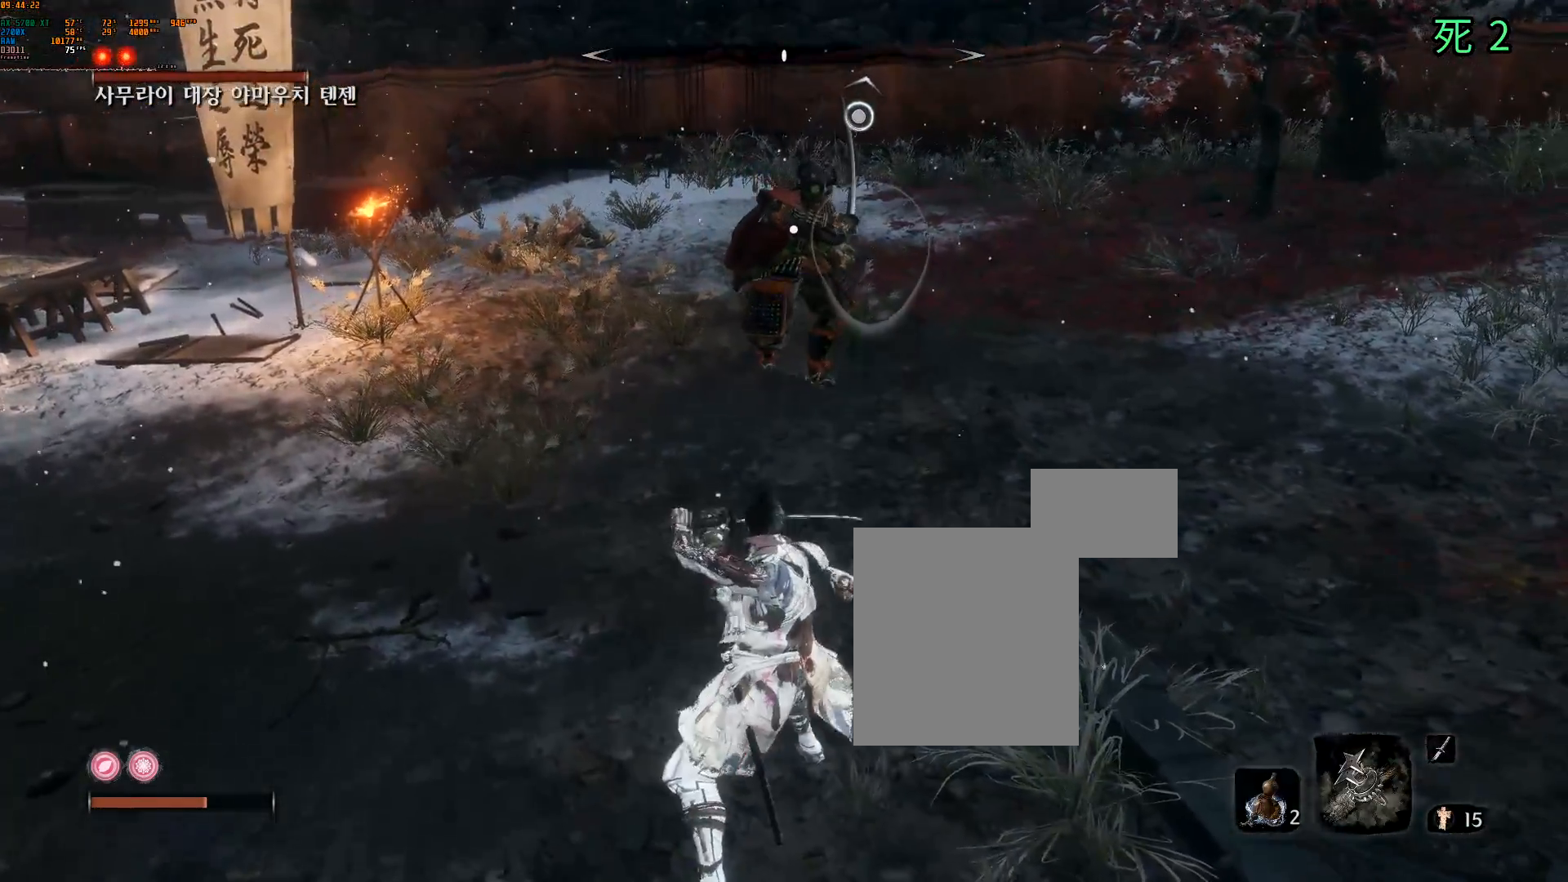
{"buttons": [], "left_stick": "center", "events": [[150, "left_stick", "up"], [250, "L2", "down"], [400, "L2", "up"], [400, "left_stick", "center"]]}